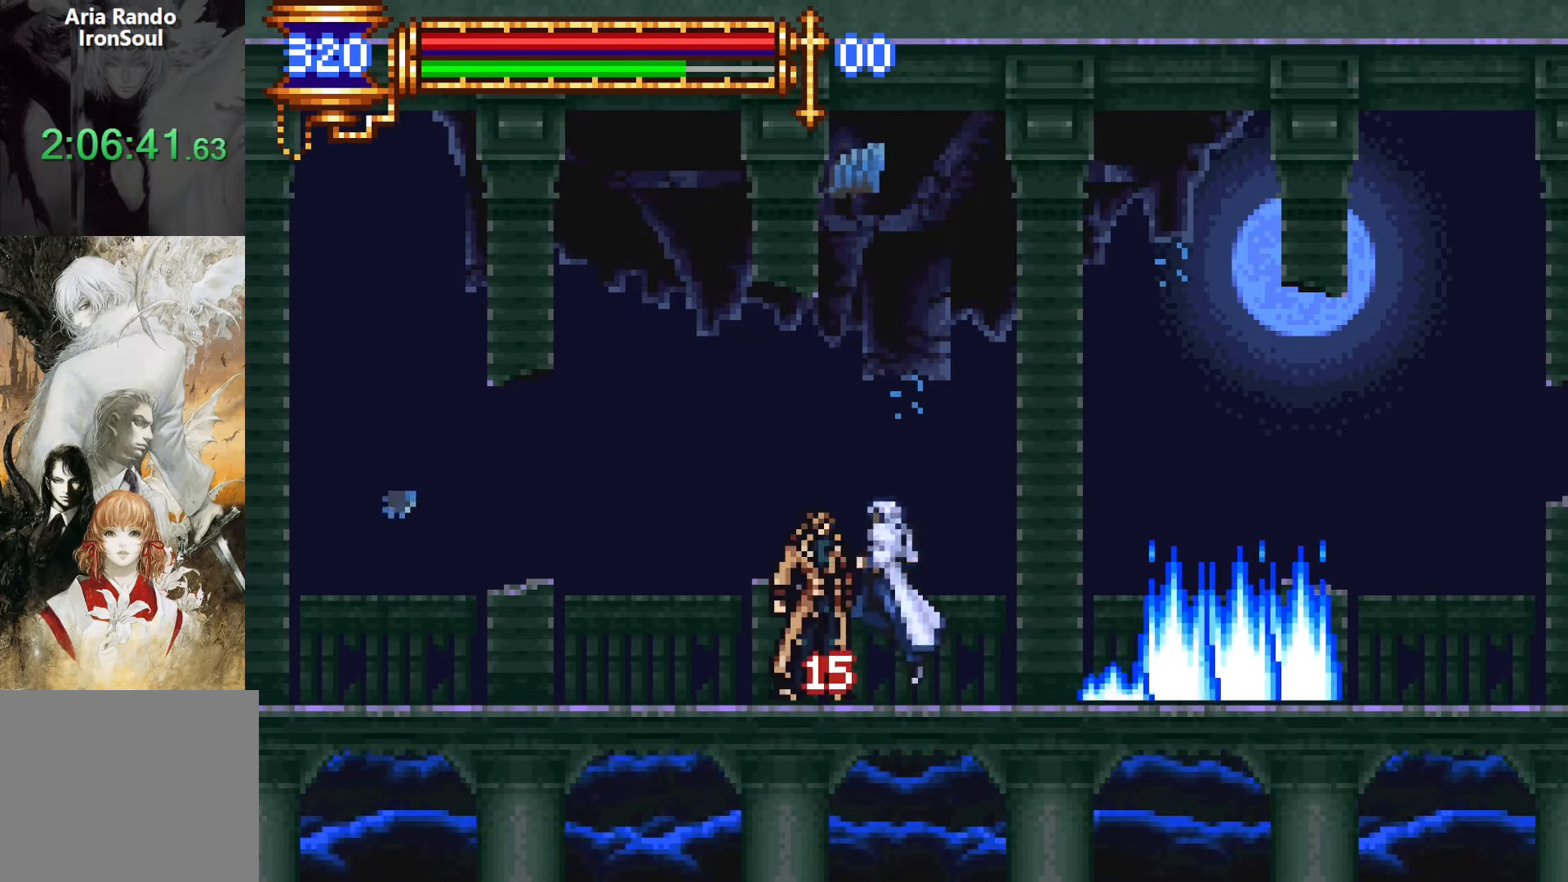
Gameplay with a controller (PlayStation layout); each line is a JSON object with the inputs held at the frame after it. "events" lists button and stick changes between this image and that frame as [ms after this image, input, new state], when the widget could be followed in between. Not read: L3 R3 left_stick right_stick.
{"buttons": ["CROSS"], "events": [[67, "SQUARE", "up"], [333, "CROSS", "down"]]}
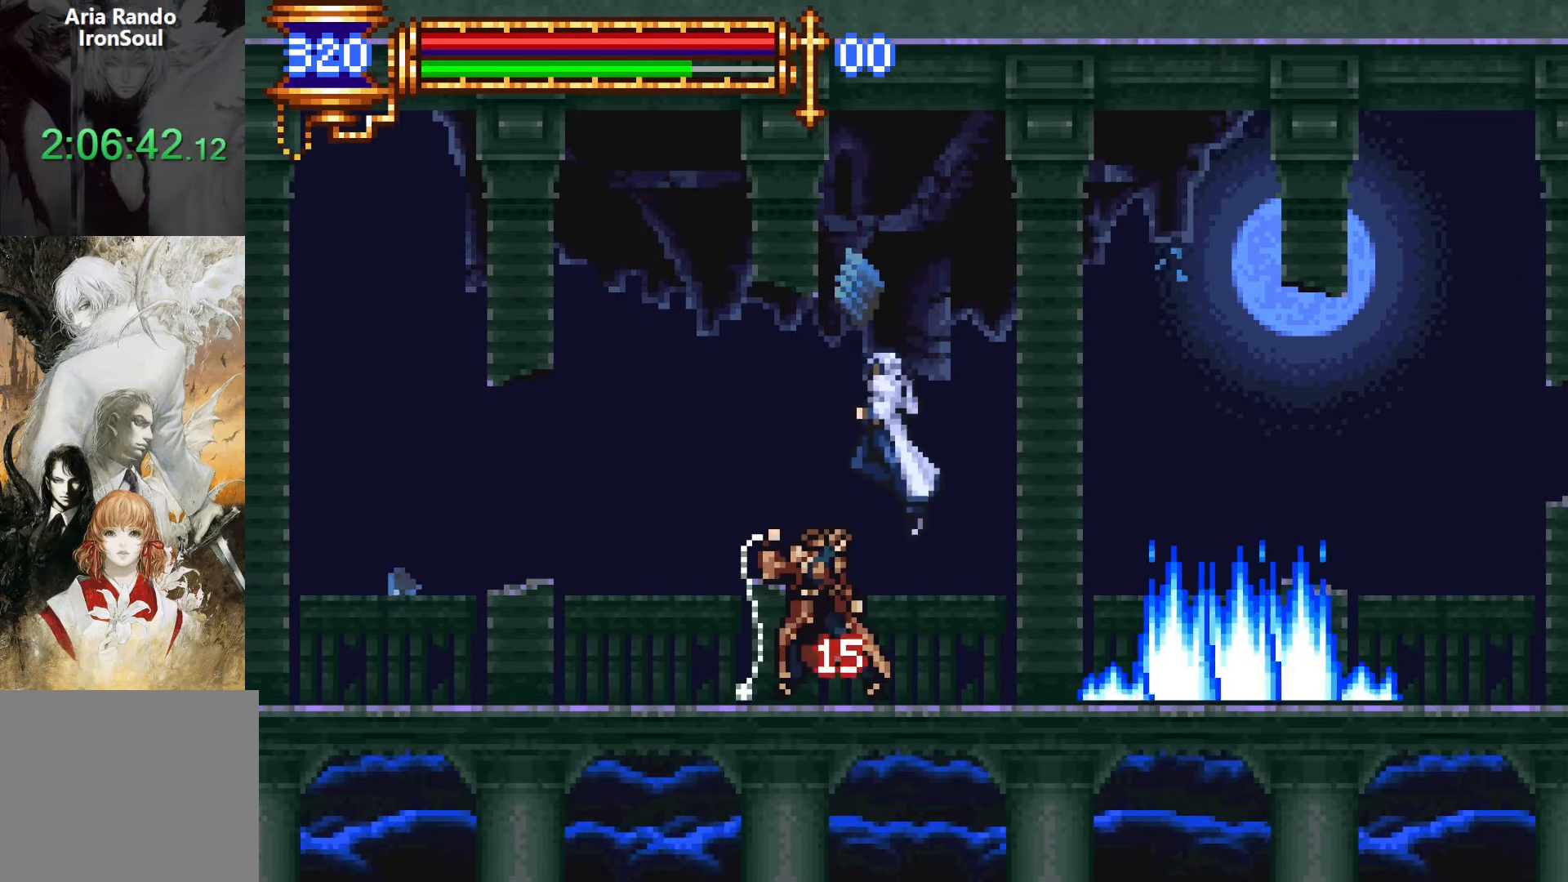
{"buttons": ["DPAD_LEFT"], "events": [[33, "CROSS", "up"], [83, "CROSS", "down"], [167, "DPAD_LEFT", "down"], [217, "CROSS", "up"], [217, "R1", "down"], [383, "R1", "up"]]}
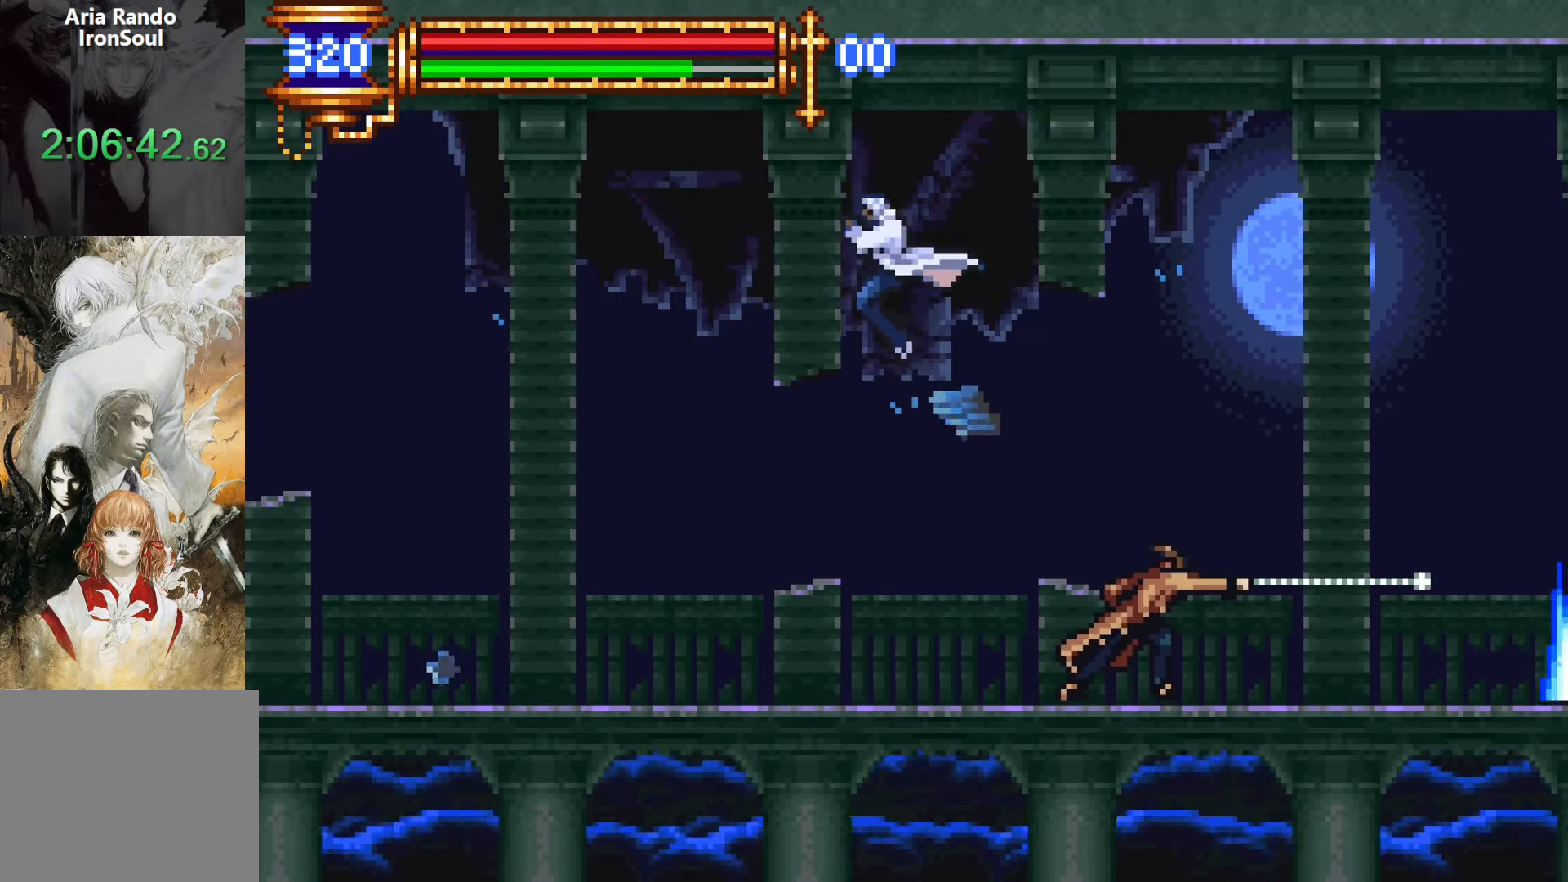
{"buttons": ["SQUARE"], "events": [[17, "DPAD_LEFT", "up"], [83, "DPAD_RIGHT", "down"], [150, "DPAD_RIGHT", "up"], [150, "SQUARE", "down"], [233, "SQUARE", "up"], [417, "CROSS", "down"], [450, "SQUARE", "down"], [467, "CROSS", "up"]]}
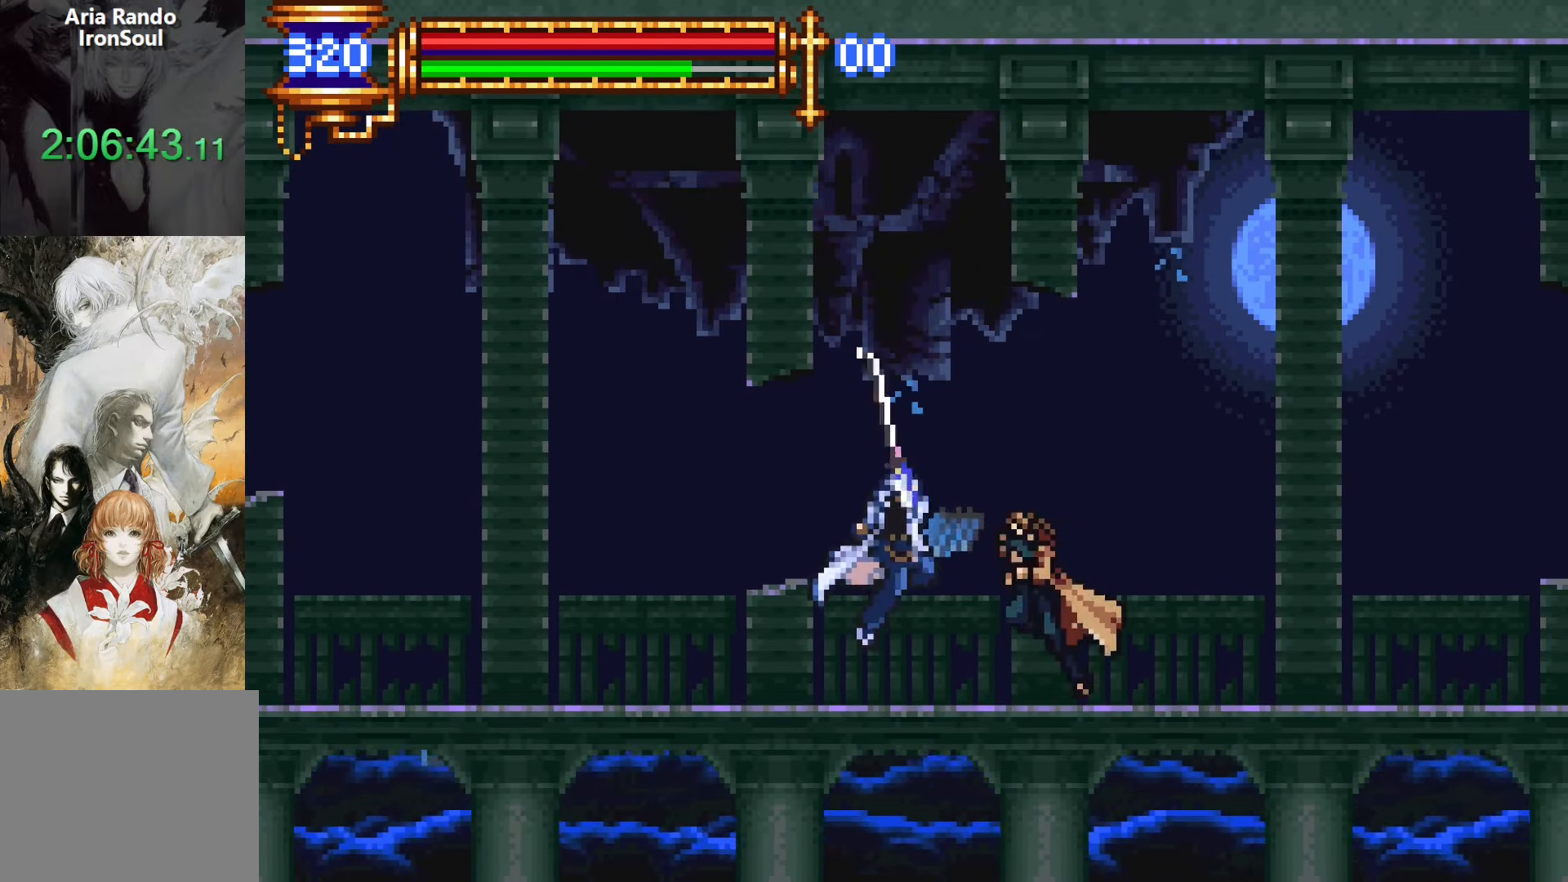
{"buttons": ["DPAD_LEFT"], "events": [[33, "SQUARE", "up"], [150, "DPAD_LEFT", "down"], [317, "CROSS", "down"], [417, "CROSS", "up"]]}
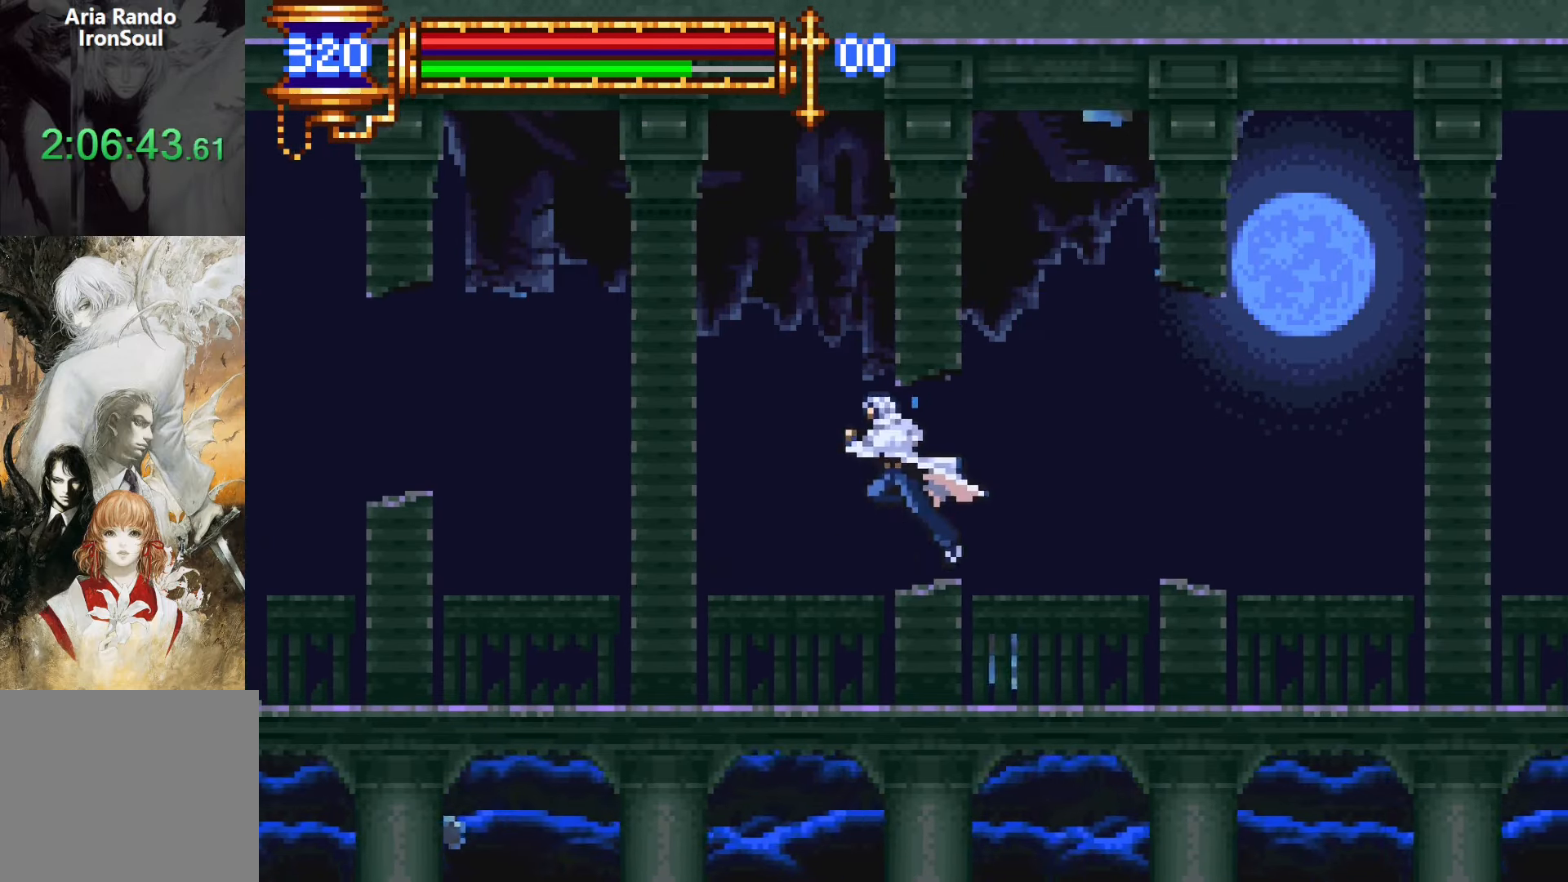
{"buttons": ["DPAD_LEFT"], "events": []}
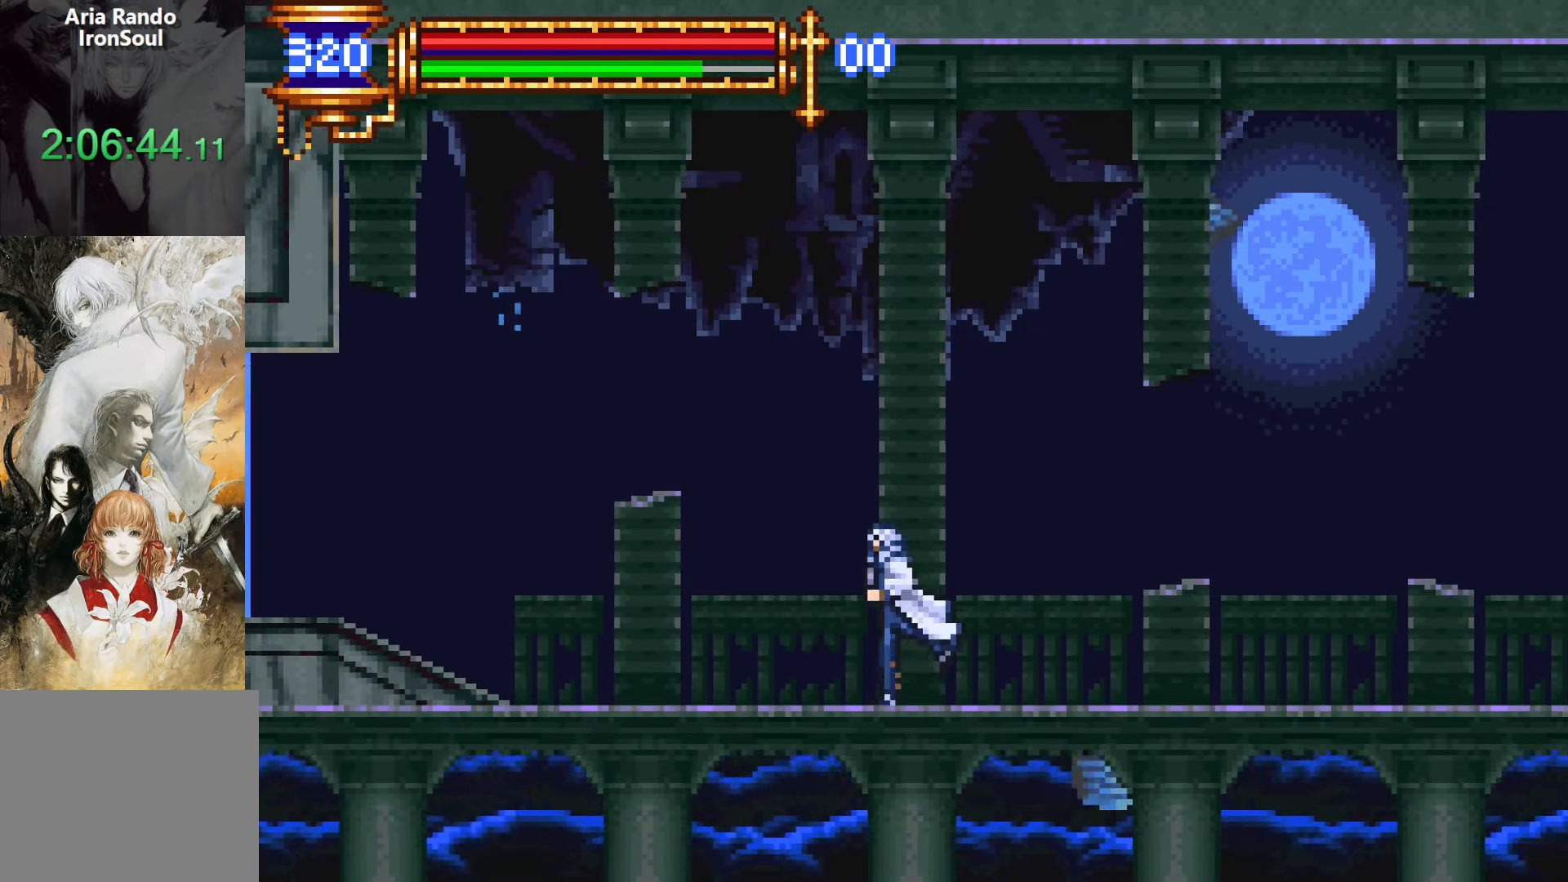
{"buttons": ["SQUARE"], "events": [[217, "DPAD_LEFT", "up"], [317, "SQUARE", "down"], [383, "SQUARE", "up"], [450, "SQUARE", "down"]]}
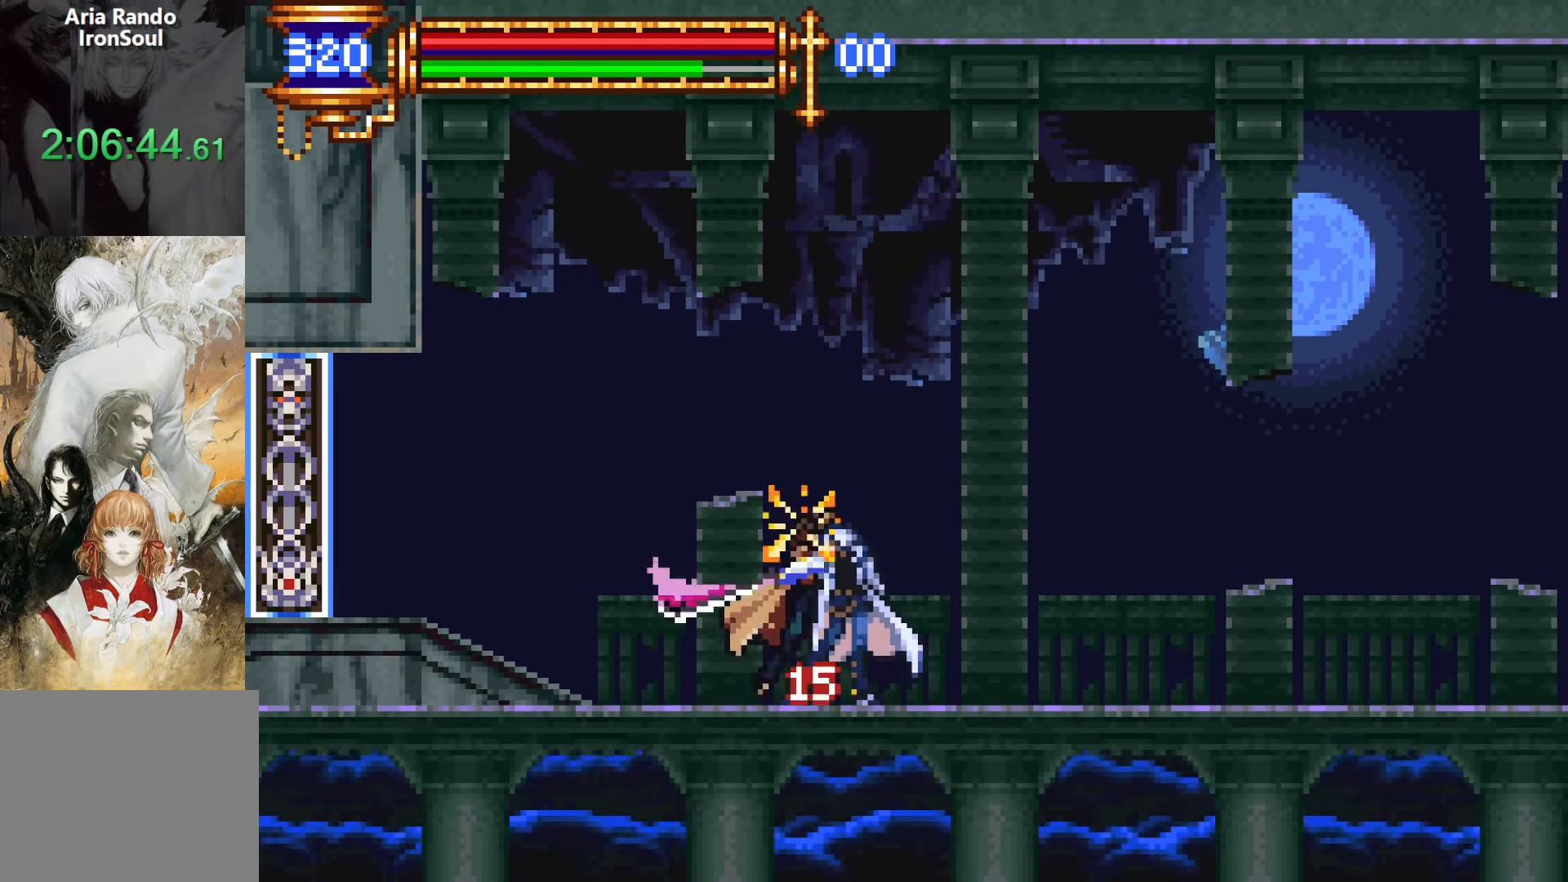
{"buttons": ["R1", "R2", "DPAD_RIGHT"], "events": [[67, "SQUARE", "up"], [117, "L1", "down"], [200, "CROSS", "down"], [217, "DPAD_RIGHT", "down"], [250, "L1", "up"], [283, "CROSS", "up"], [383, "R1", "down"], [383, "R2", "down"]]}
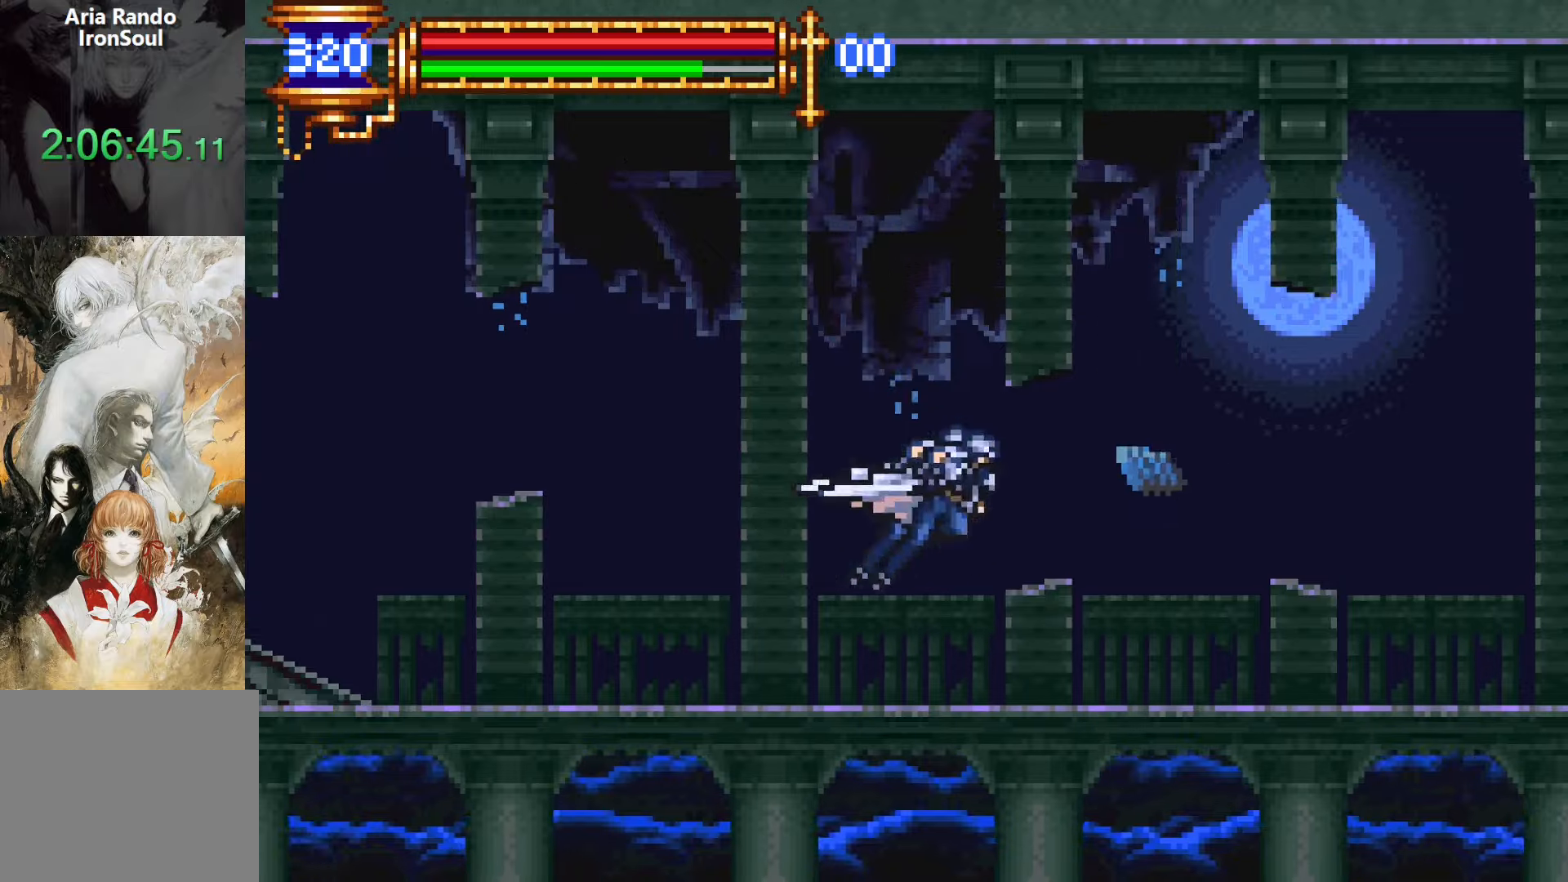
{"buttons": [], "events": [[17, "R1", "up"], [17, "R2", "up"], [317, "DPAD_RIGHT", "up"]]}
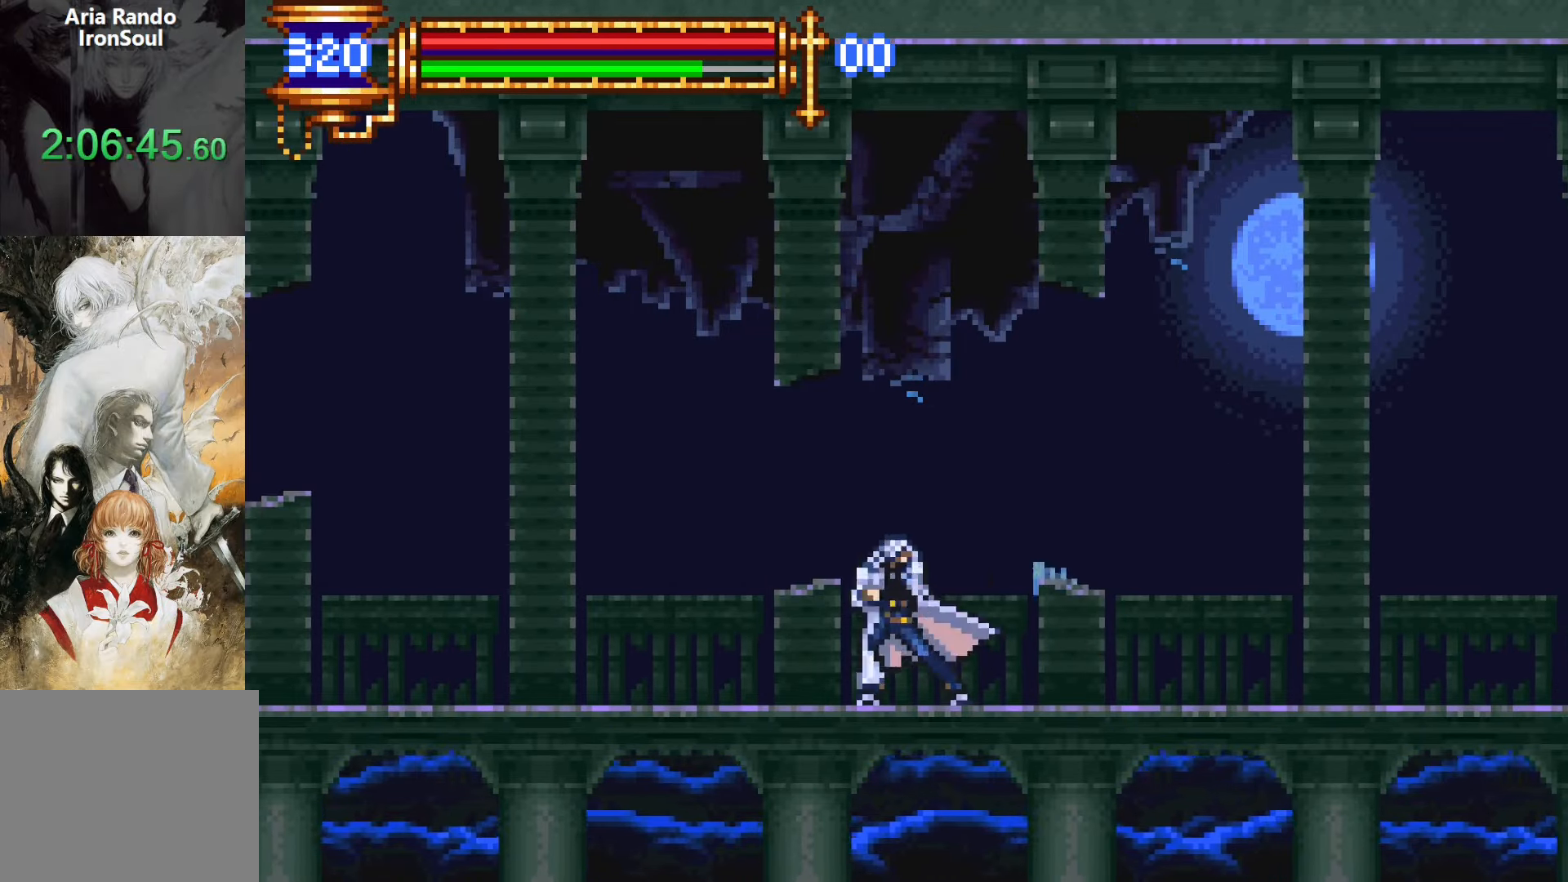
{"buttons": [], "events": [[33, "DPAD_RIGHT", "down"], [150, "DPAD_RIGHT", "up"], [233, "SQUARE", "down"], [300, "SQUARE", "up"], [367, "SQUARE", "down"], [483, "SQUARE", "up"]]}
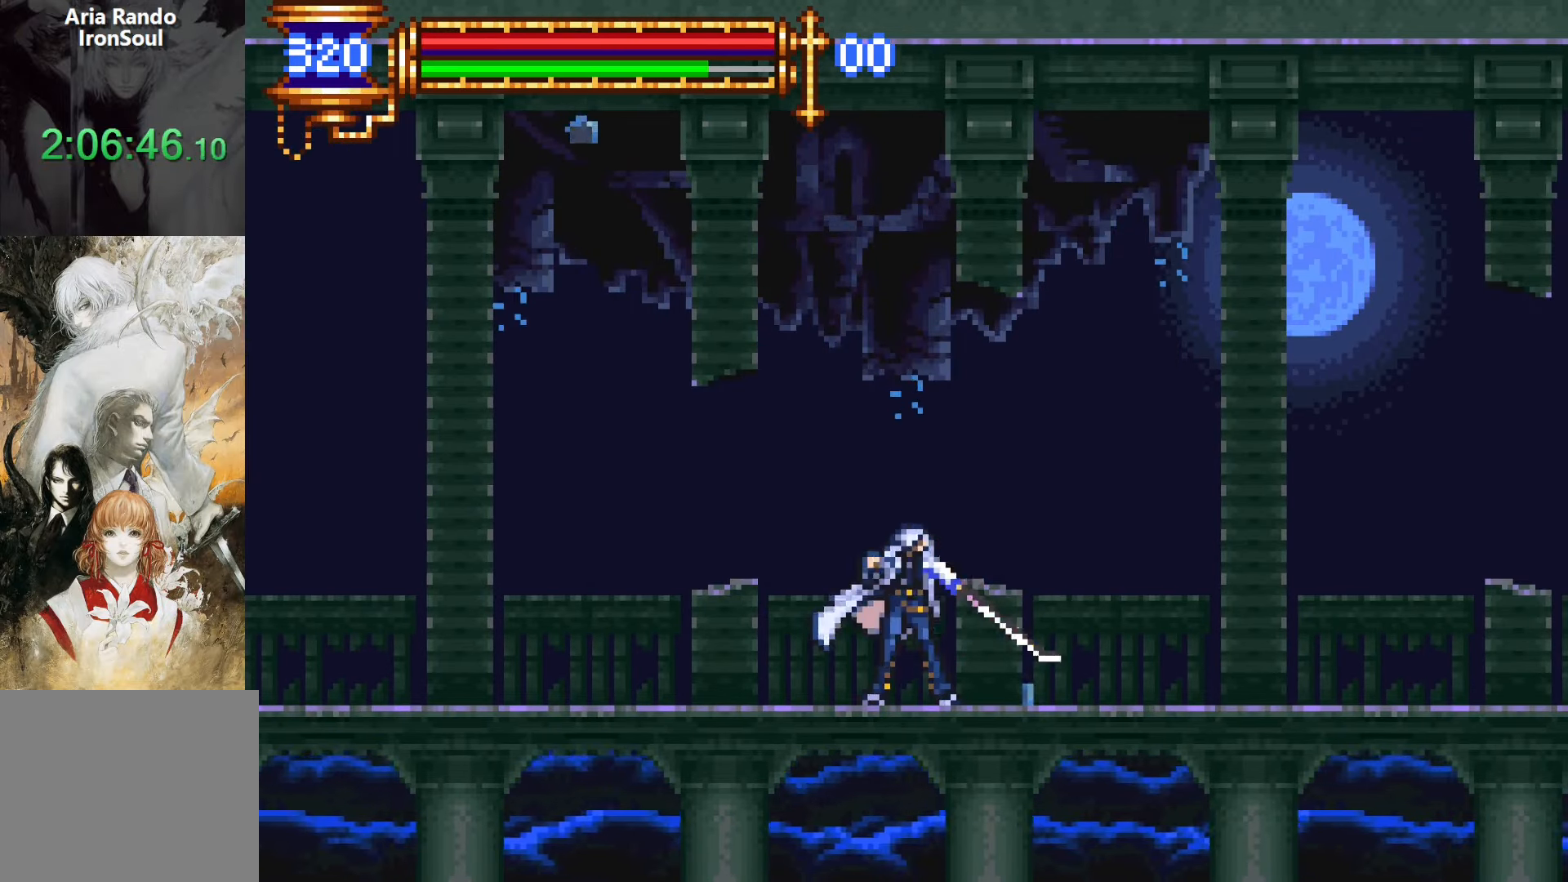
{"buttons": ["R1", "DPAD_LEFT"], "events": [[83, "L1", "down"], [133, "CROSS", "down"], [250, "L1", "up"], [267, "CROSS", "up"], [350, "DPAD_LEFT", "down"], [483, "R1", "down"]]}
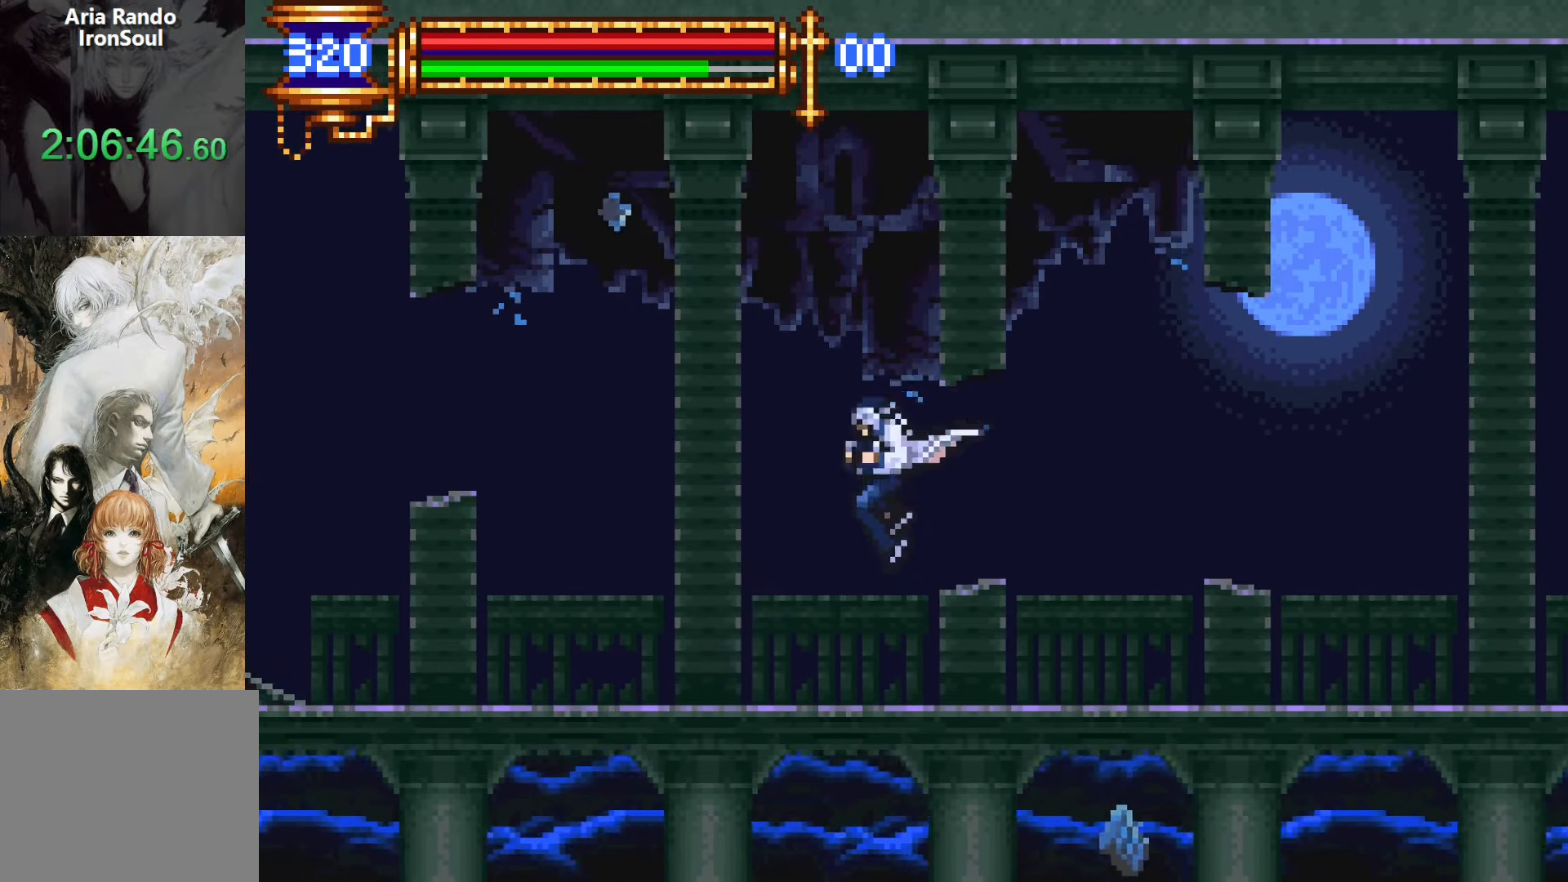
{"buttons": ["DPAD_LEFT"], "events": [[67, "R1", "up"]]}
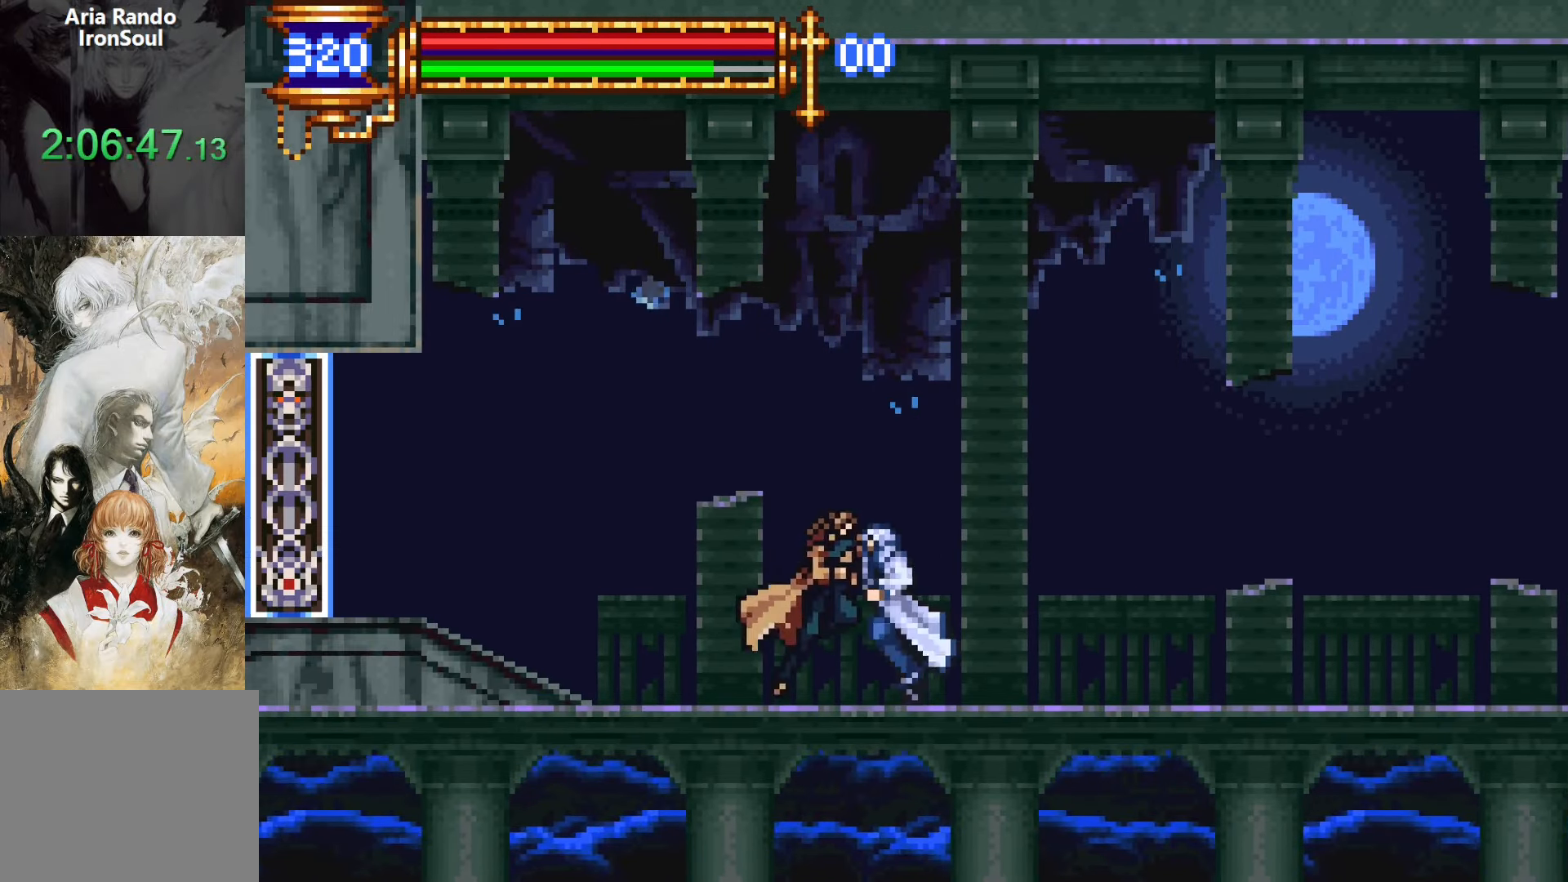
{"buttons": ["L1"], "events": [[33, "DPAD_LEFT", "up"], [183, "SQUARE", "down"], [283, "SQUARE", "up"], [333, "SQUARE", "down"], [433, "L1", "down"], [433, "SQUARE", "up"]]}
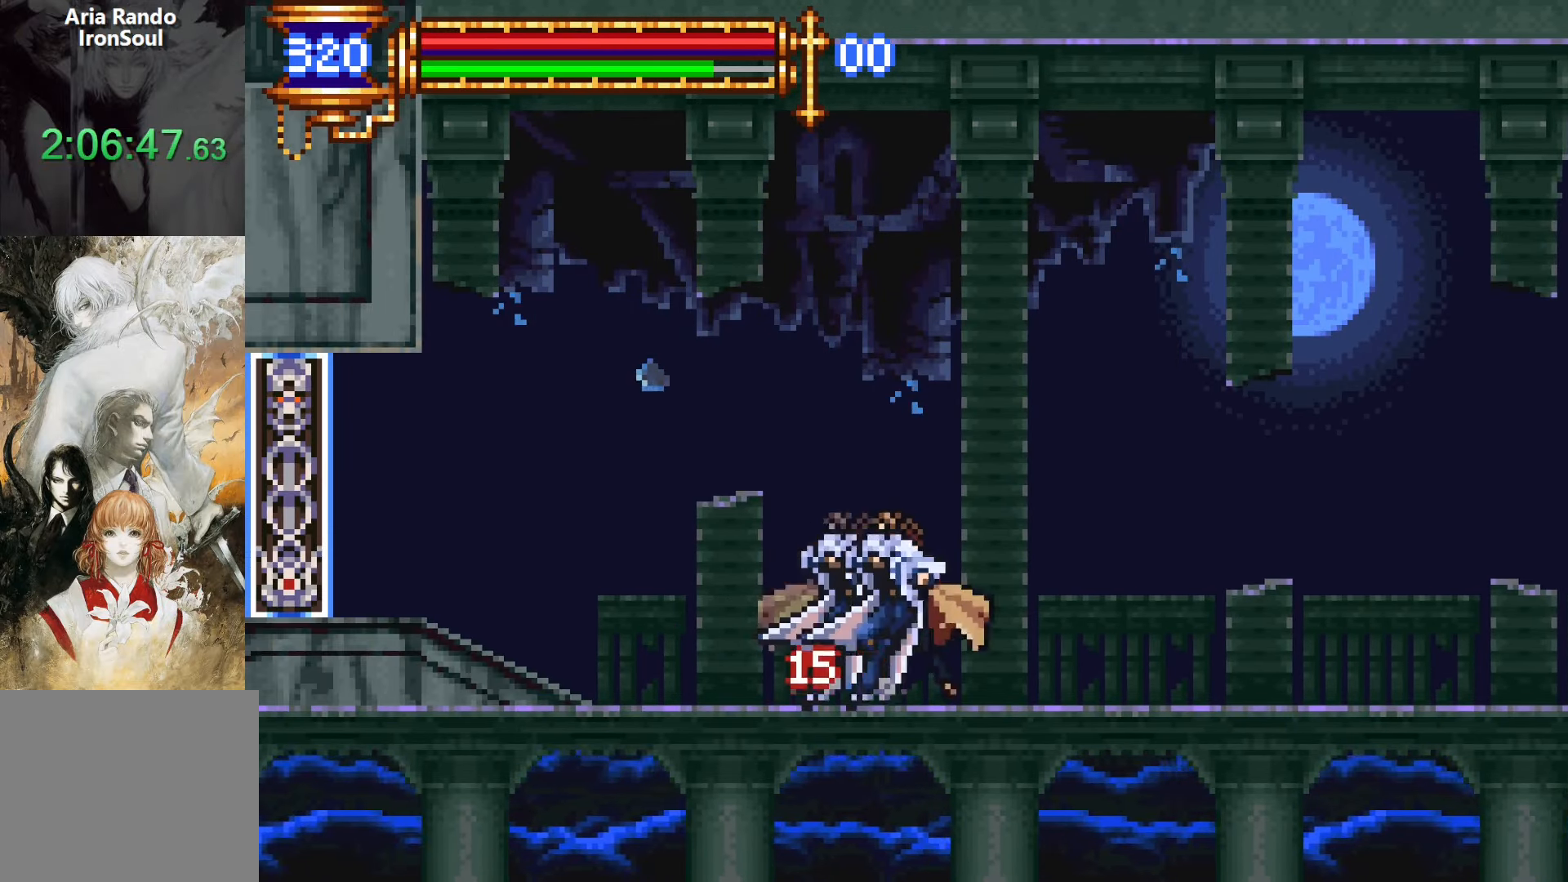
{"buttons": ["DPAD_RIGHT"], "events": [[67, "CROSS", "down"], [67, "DPAD_RIGHT", "down"], [117, "L1", "up"], [150, "CROSS", "up"], [283, "R1", "down"], [283, "R2", "down"], [367, "R1", "up"], [367, "R2", "up"]]}
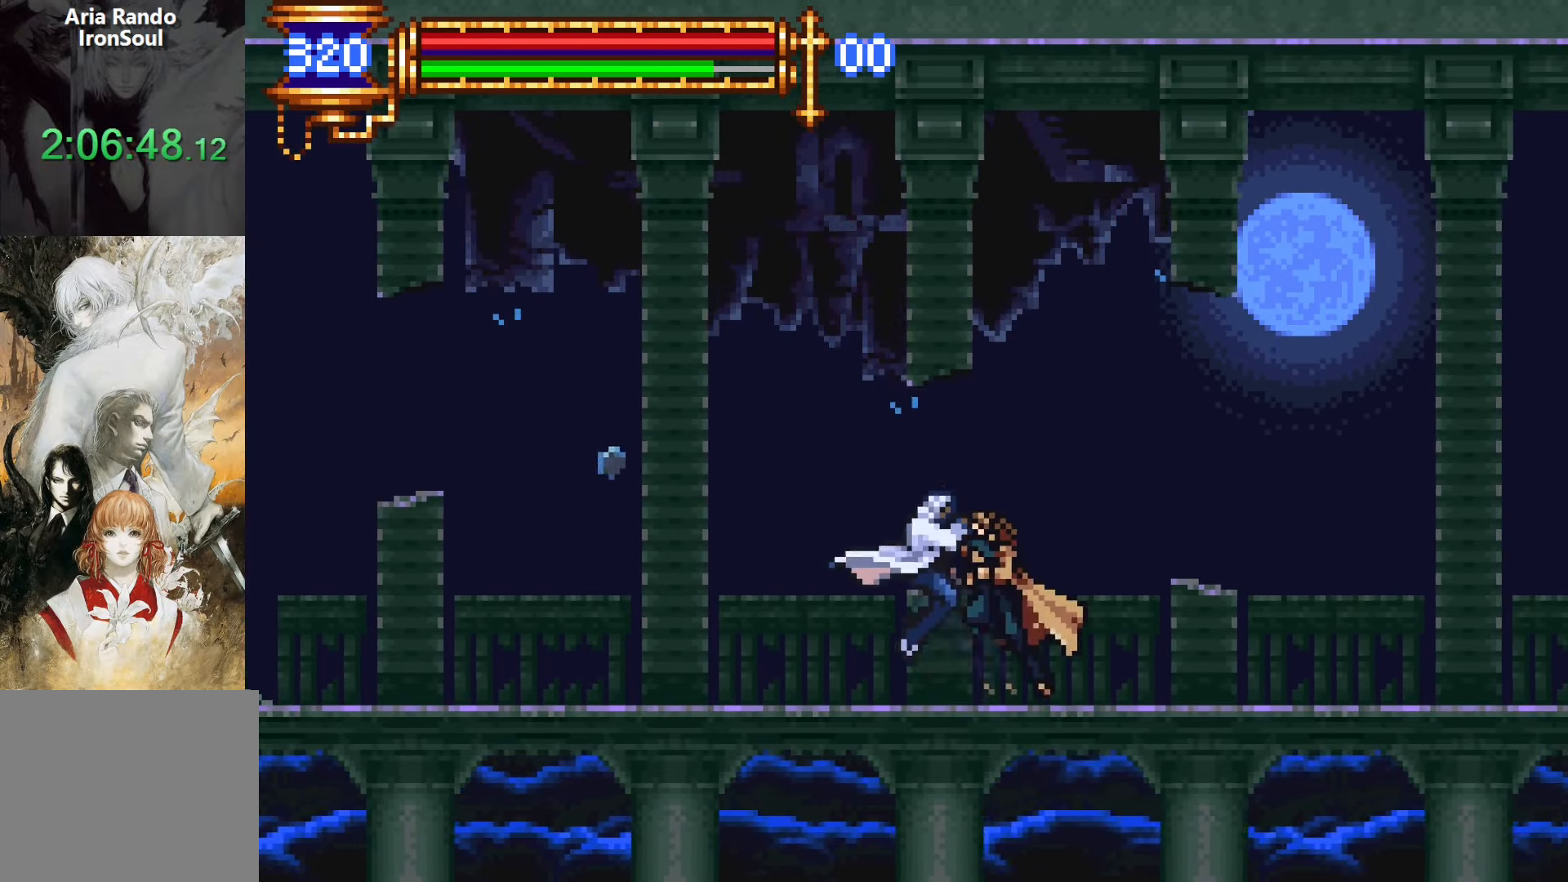
{"buttons": ["DPAD_RIGHT"], "events": [[133, "DPAD_RIGHT", "up"], [350, "DPAD_RIGHT", "down"]]}
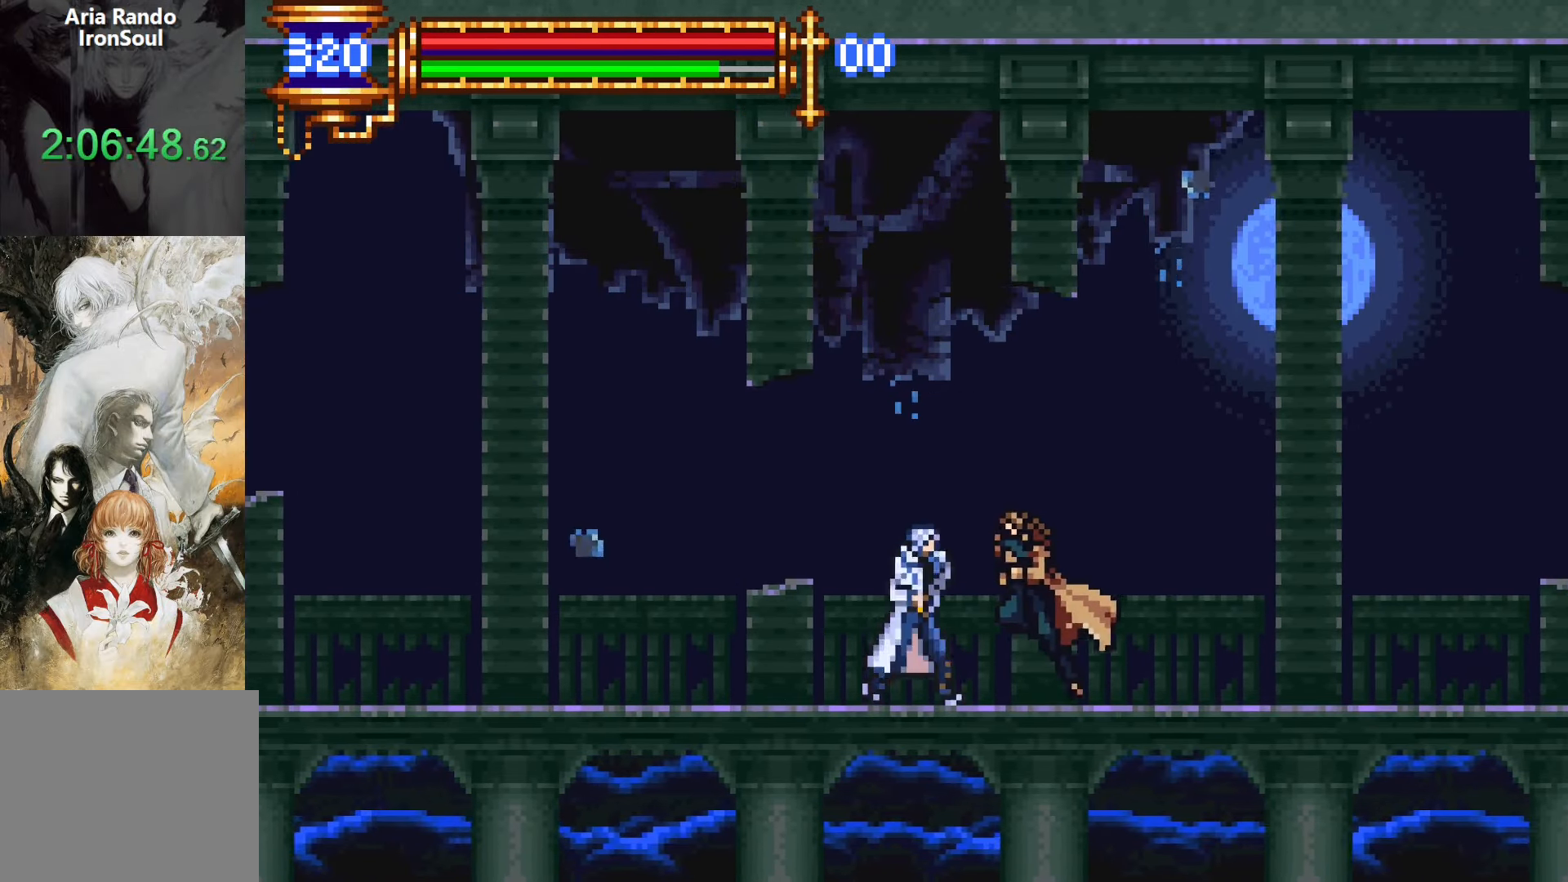
{"buttons": ["CROSS", "L1"], "events": [[67, "DPAD_RIGHT", "up"], [117, "SQUARE", "down"], [200, "SQUARE", "up"], [283, "SQUARE", "down"], [367, "SQUARE", "up"], [433, "L1", "down"], [500, "CROSS", "down"]]}
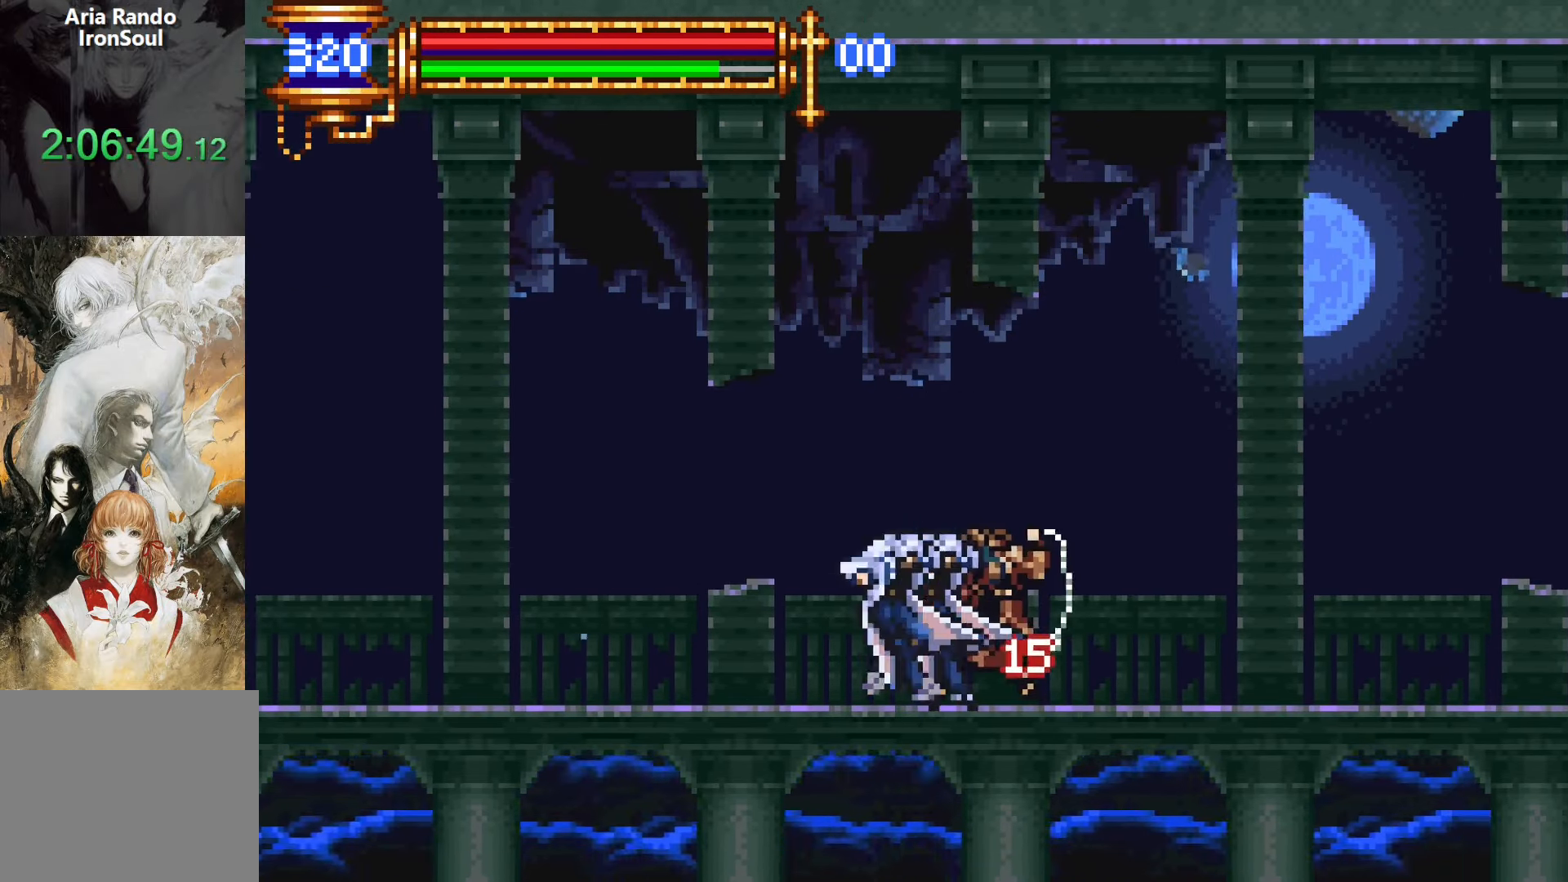
{"buttons": ["DPAD_RIGHT"], "events": [[100, "L1", "up"], [117, "DPAD_LEFT", "down"], [217, "CROSS", "up"], [267, "DPAD_LEFT", "up"], [300, "CROSS", "down"], [333, "DPAD_RIGHT", "down"], [400, "CROSS", "up"]]}
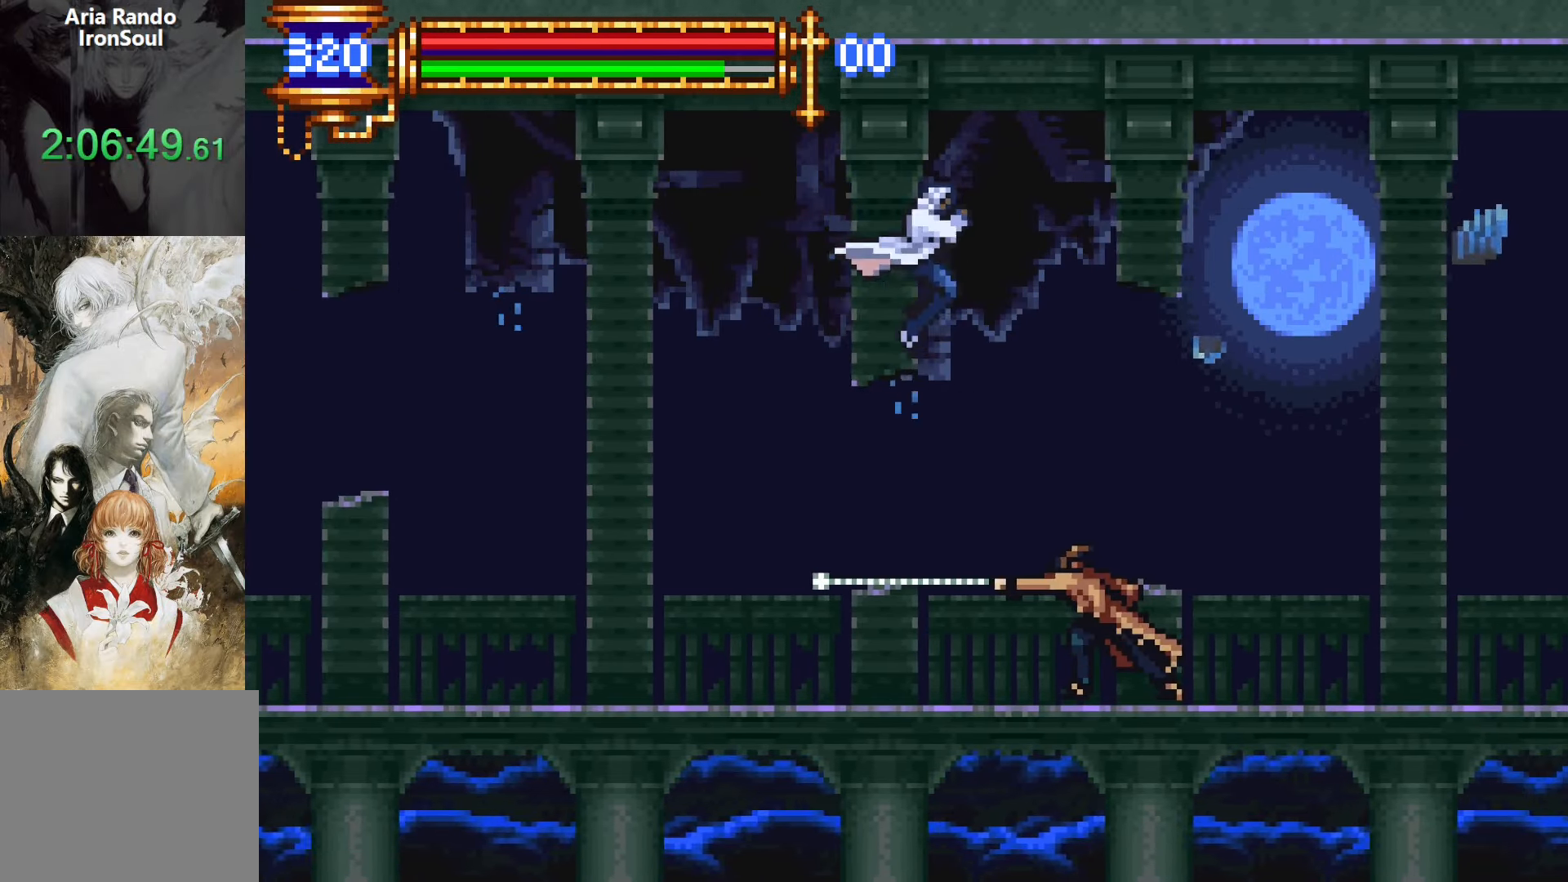
{"buttons": ["SQUARE"], "events": [[117, "DPAD_RIGHT", "up"], [167, "SQUARE", "down"], [267, "SQUARE", "up"], [500, "SQUARE", "down"]]}
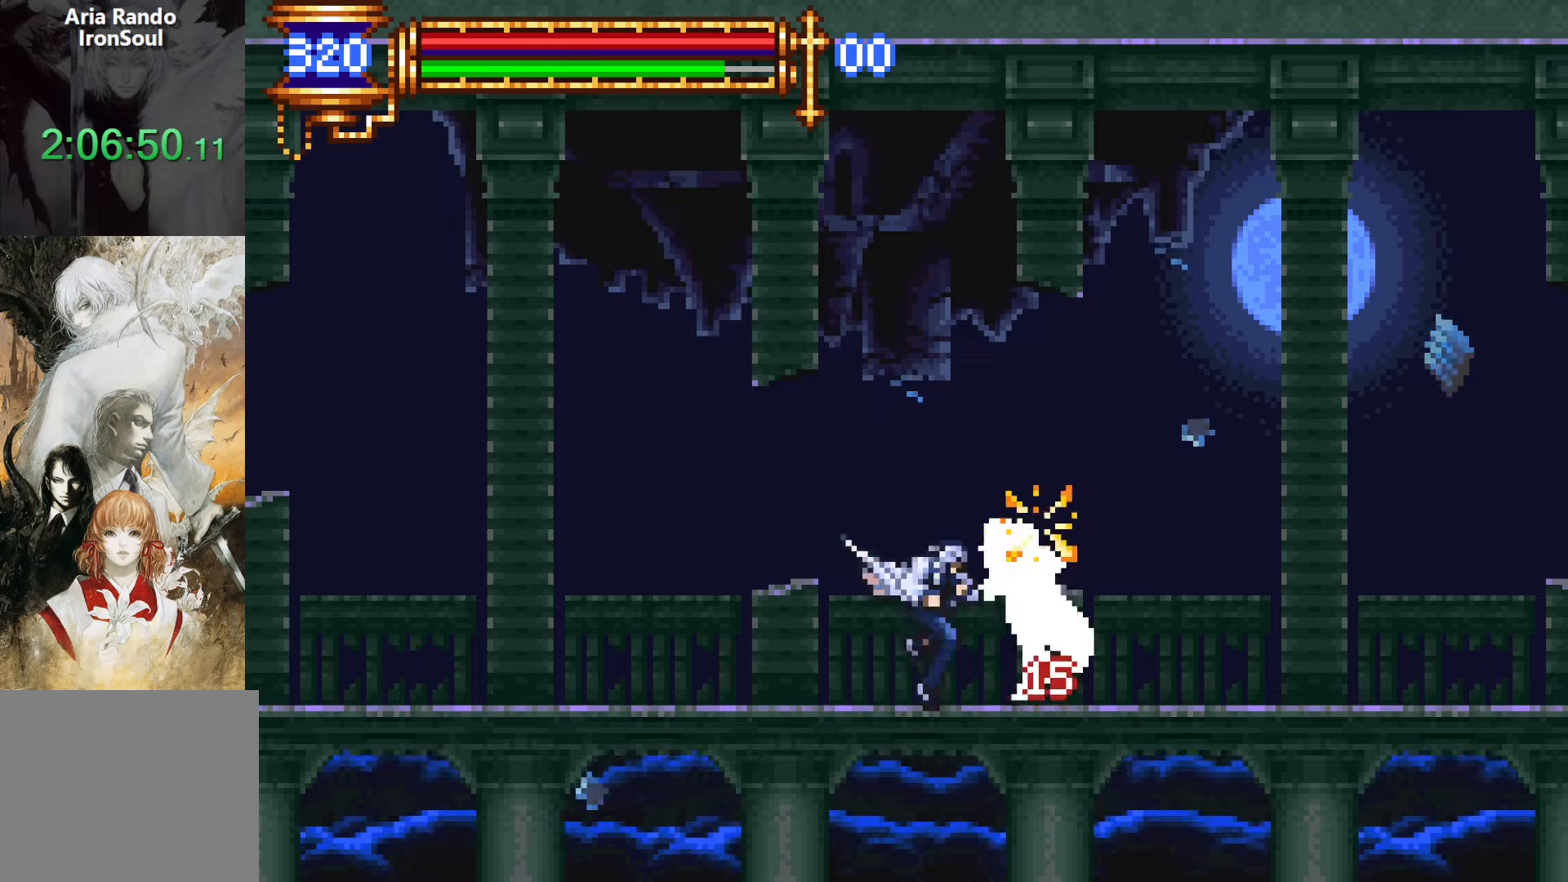
{"buttons": [], "events": [[117, "SQUARE", "up"], [200, "L1", "down"], [267, "CROSS", "down"], [383, "L1", "up"], [483, "CROSS", "up"]]}
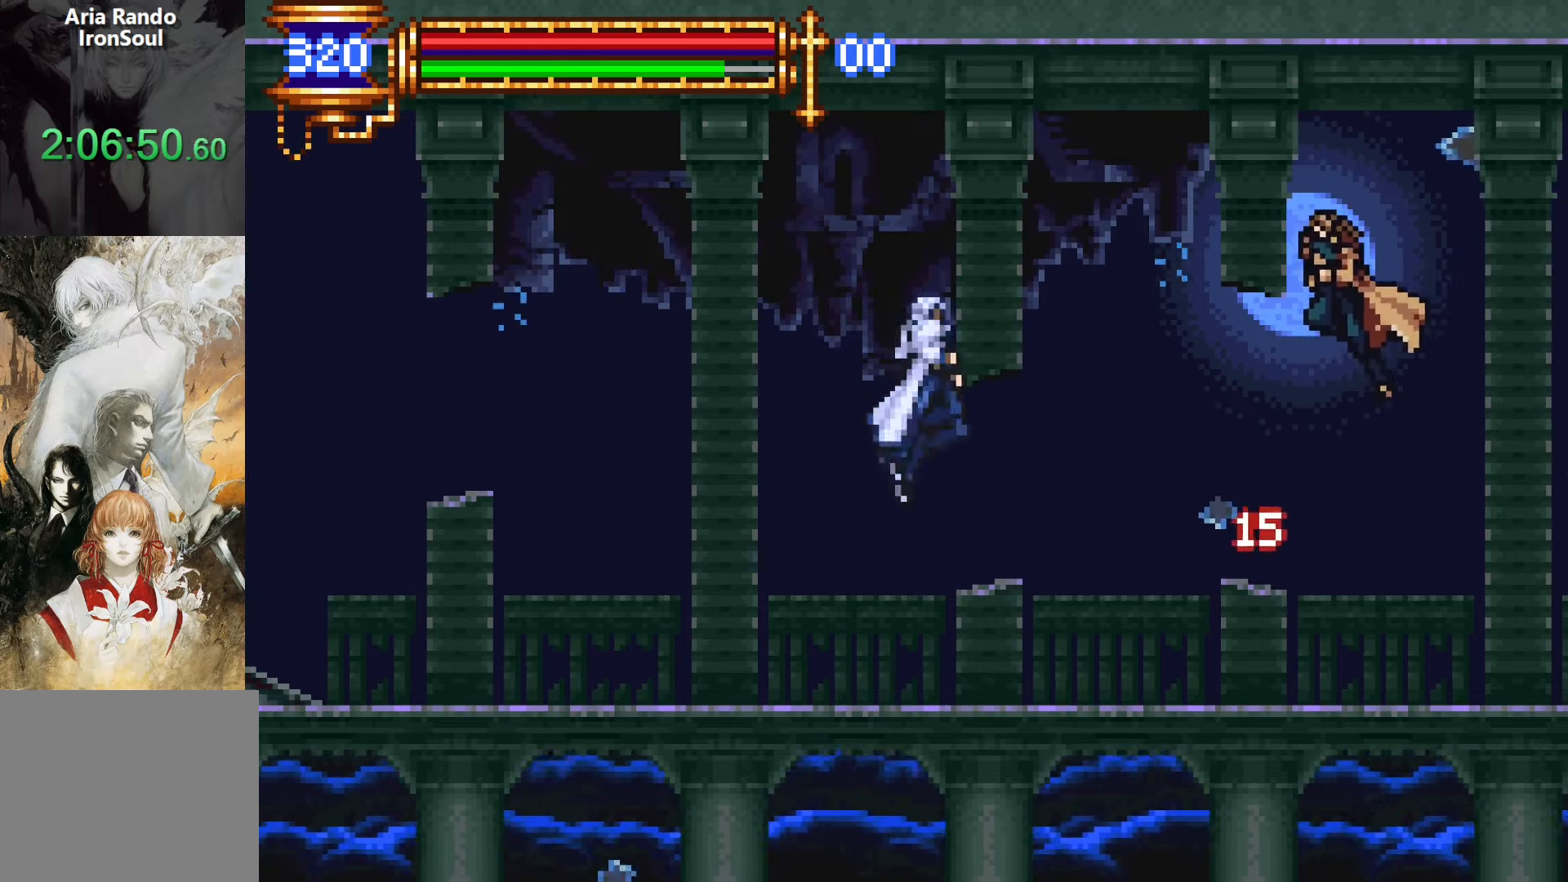
{"buttons": ["DPAD_LEFT"], "events": [[167, "DPAD_LEFT", "down"], [183, "CROSS", "down"], [300, "CROSS", "up"]]}
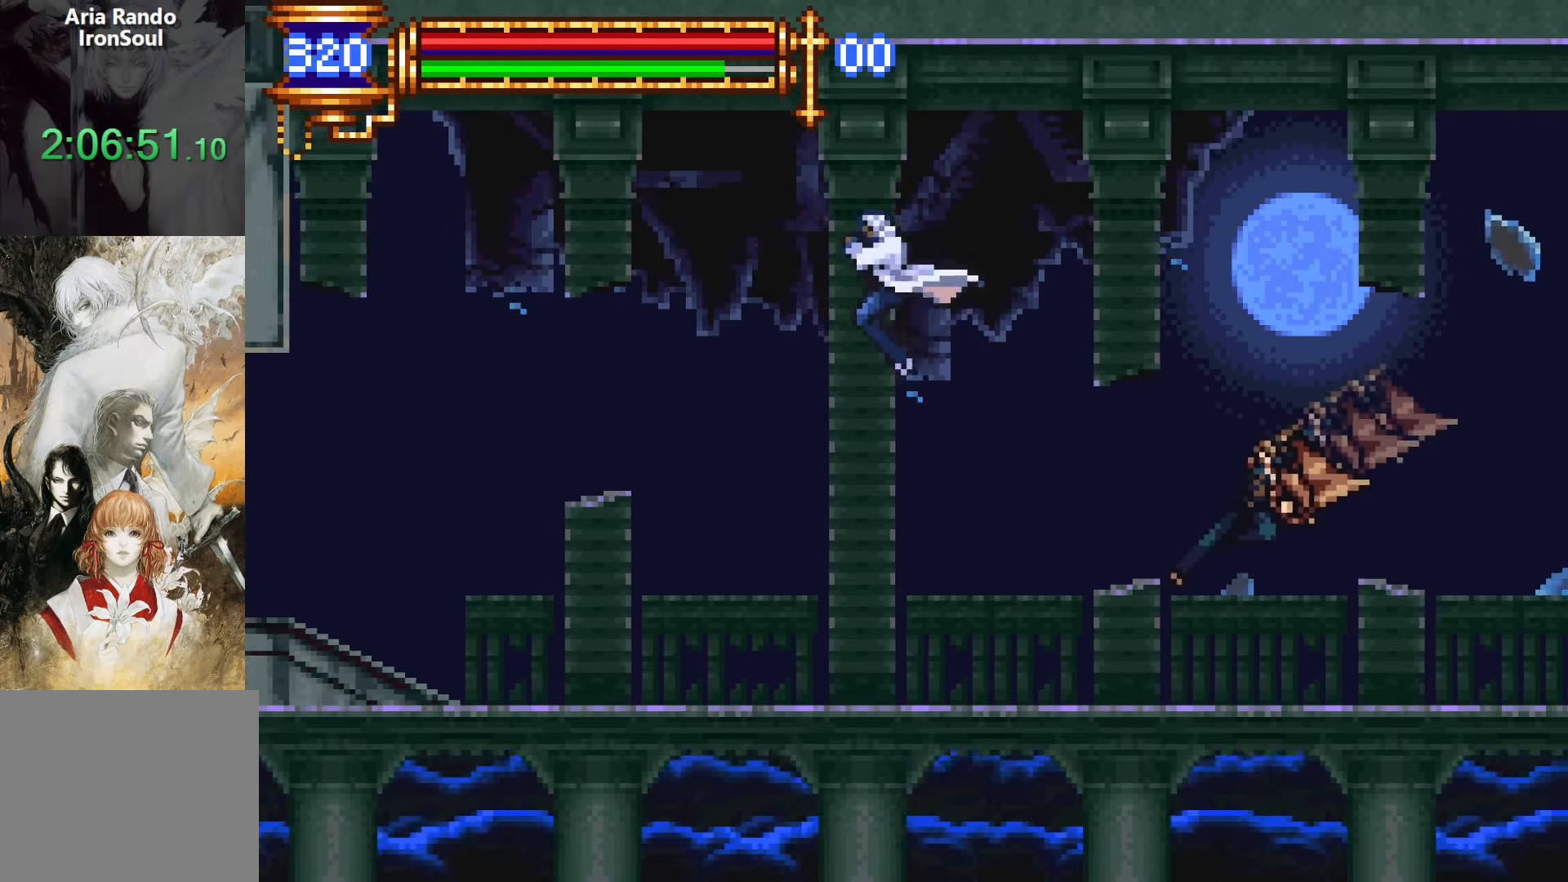
{"buttons": ["SQUARE"], "events": [[100, "DPAD_LEFT", "up"], [167, "DPAD_RIGHT", "down"], [350, "DPAD_RIGHT", "up"], [400, "SQUARE", "down"]]}
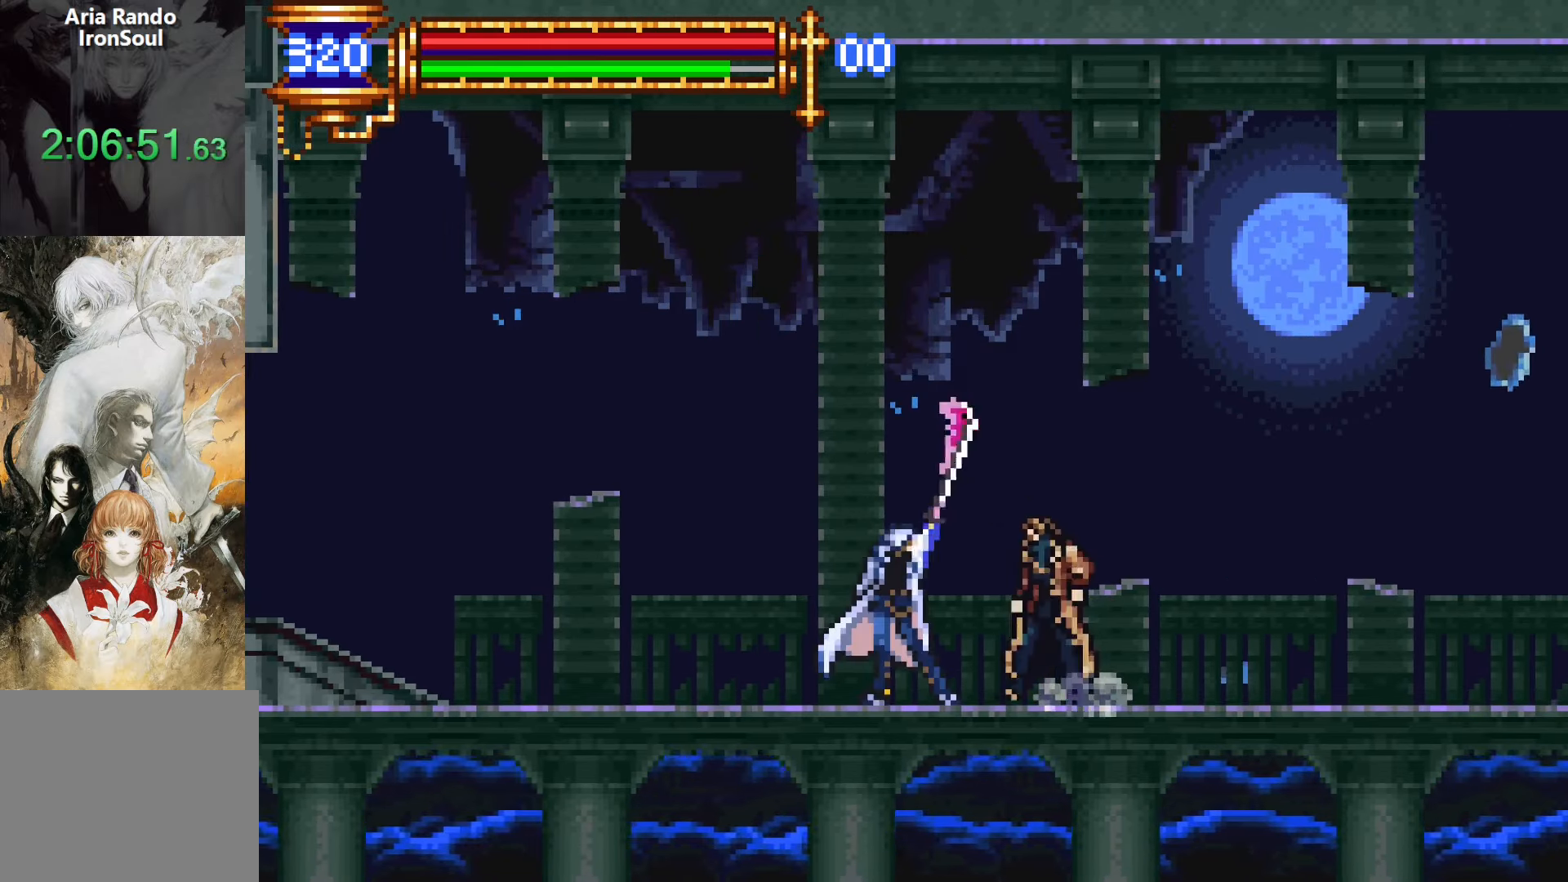
{"buttons": ["CROSS", "R1", "DPAD_RIGHT"], "events": [[50, "SQUARE", "up"], [117, "L1", "down"], [183, "CROSS", "down"], [283, "L1", "up"], [333, "CROSS", "up"], [383, "CROSS", "down"], [383, "DPAD_RIGHT", "down"], [467, "R1", "down"]]}
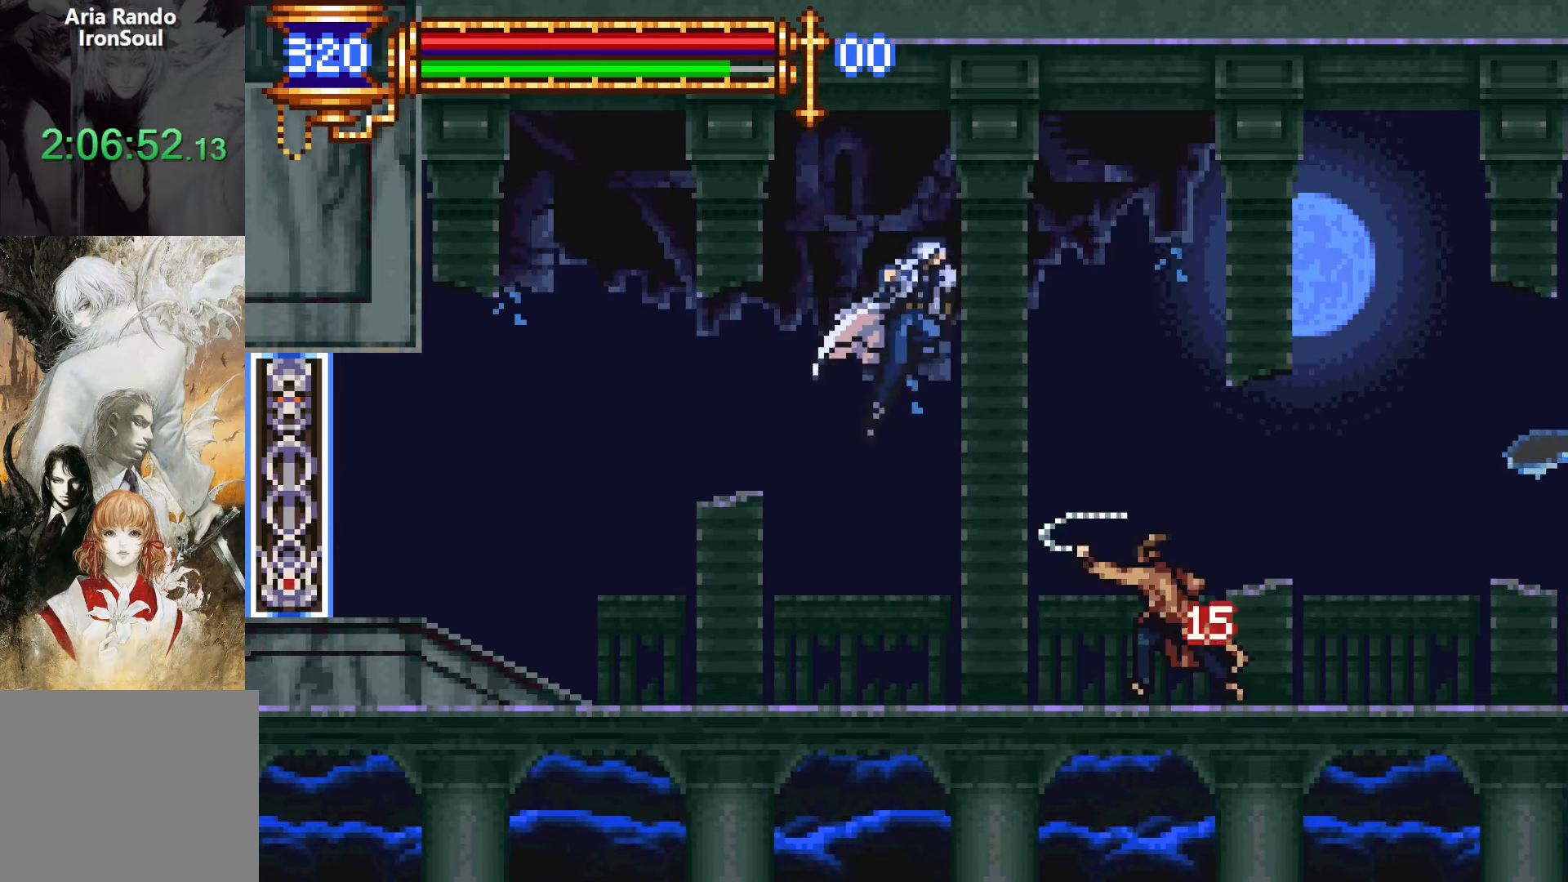
{"buttons": ["DPAD_LEFT"], "events": [[100, "CROSS", "up"], [300, "R1", "up"], [433, "DPAD_RIGHT", "up"], [483, "DPAD_LEFT", "down"]]}
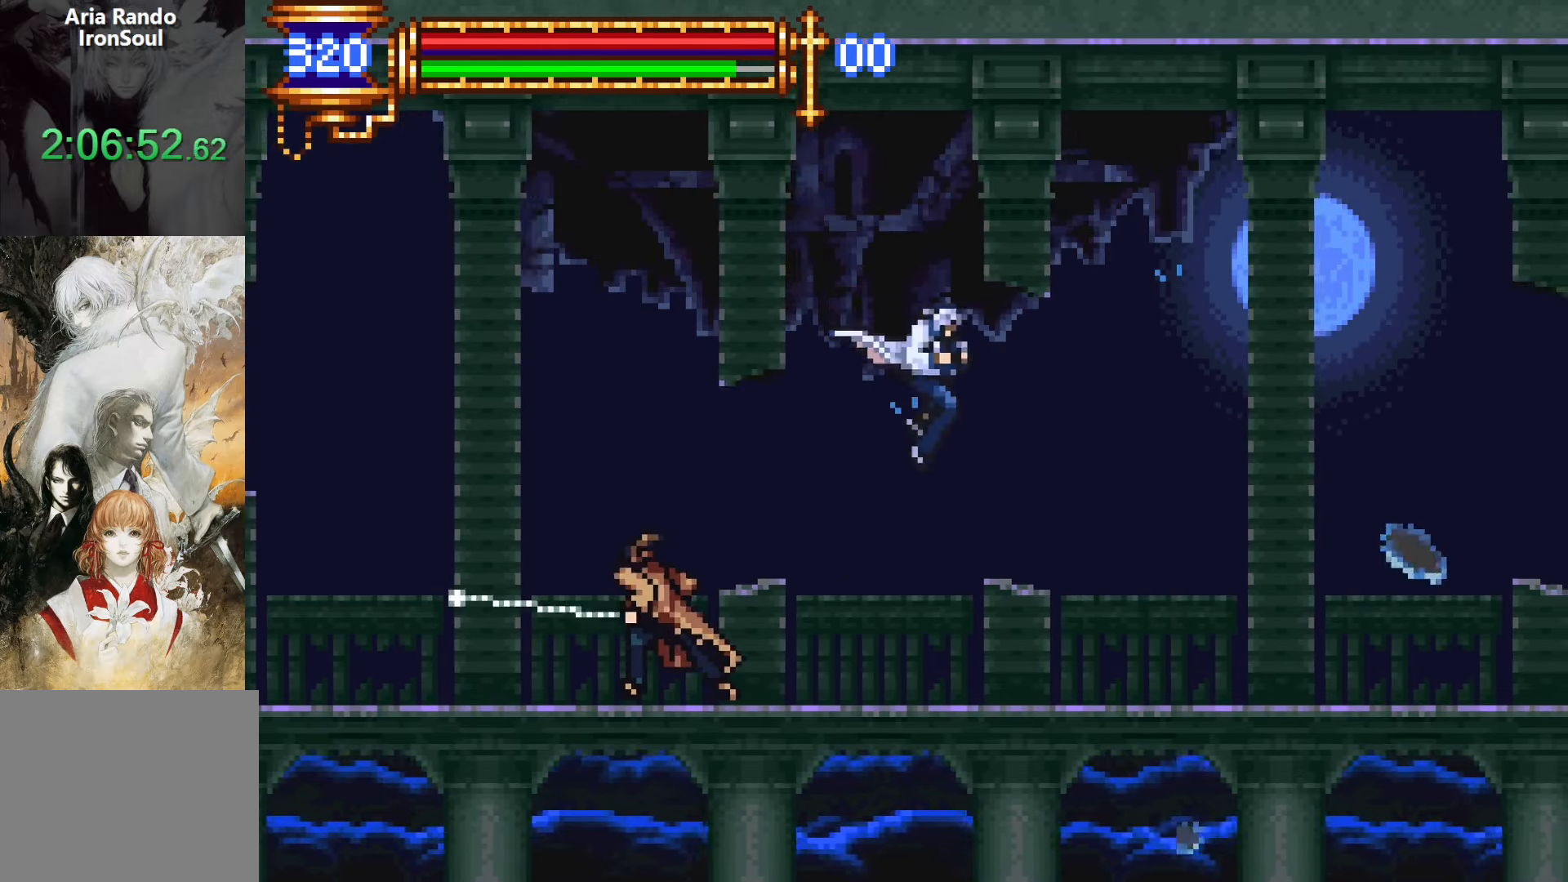
{"buttons": ["CROSS", "L1"], "events": [[17, "SQUARE", "down"], [83, "DPAD_LEFT", "up"], [133, "SQUARE", "up"], [283, "SQUARE", "down"], [400, "SQUARE", "up"], [433, "L1", "down"], [500, "CROSS", "down"]]}
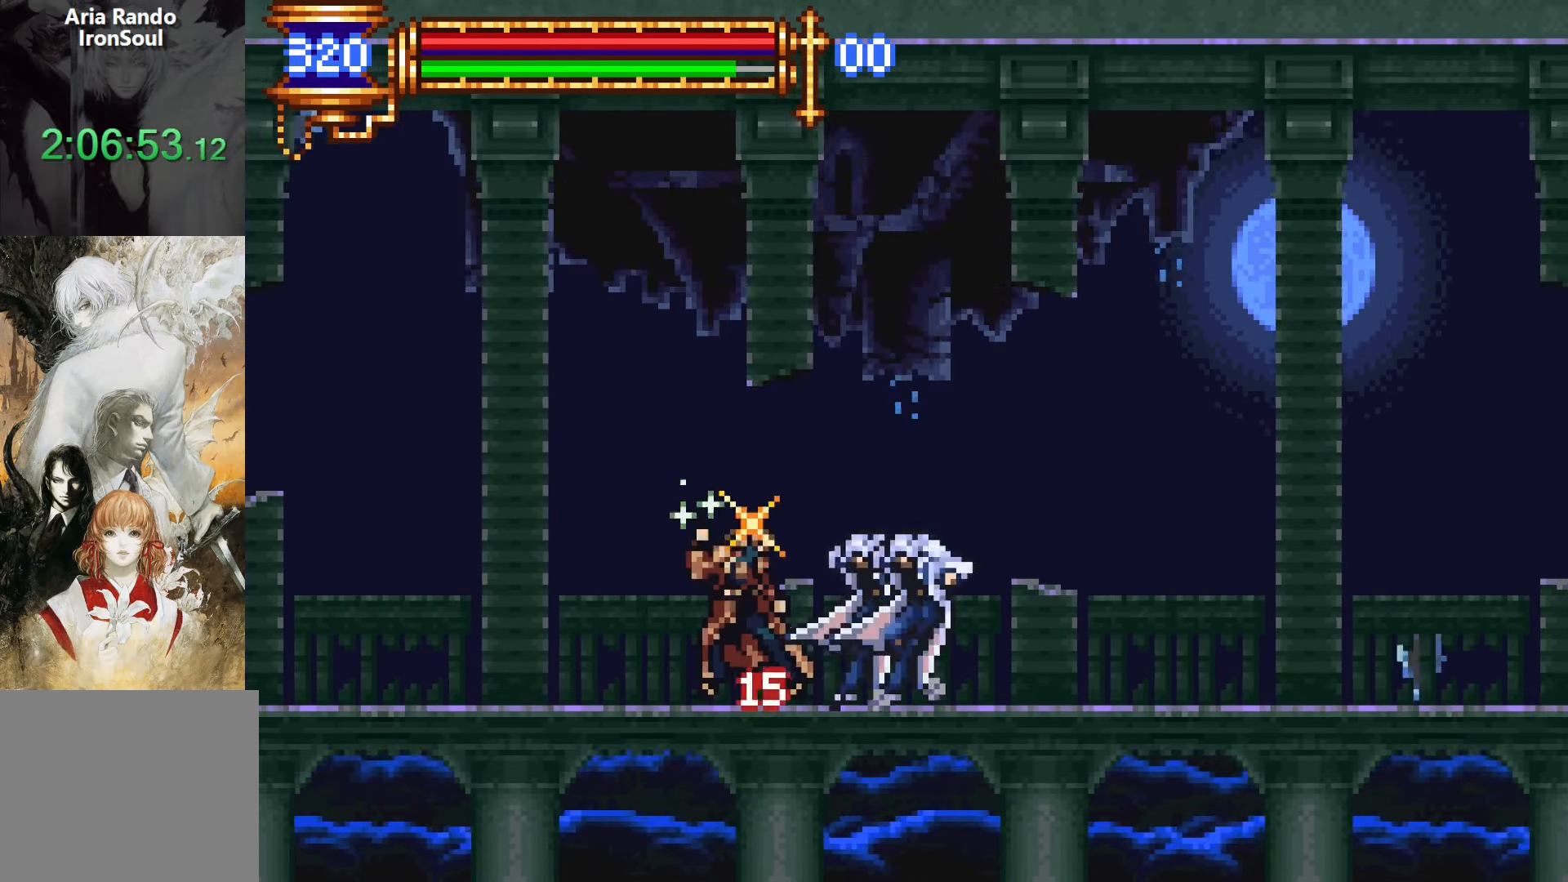
{"buttons": ["DPAD_LEFT"], "events": [[100, "L1", "up"], [117, "DPAD_RIGHT", "down"], [183, "CROSS", "up"], [200, "DPAD_RIGHT", "up"], [233, "CROSS", "down"], [283, "DPAD_LEFT", "down"], [350, "CROSS", "up"]]}
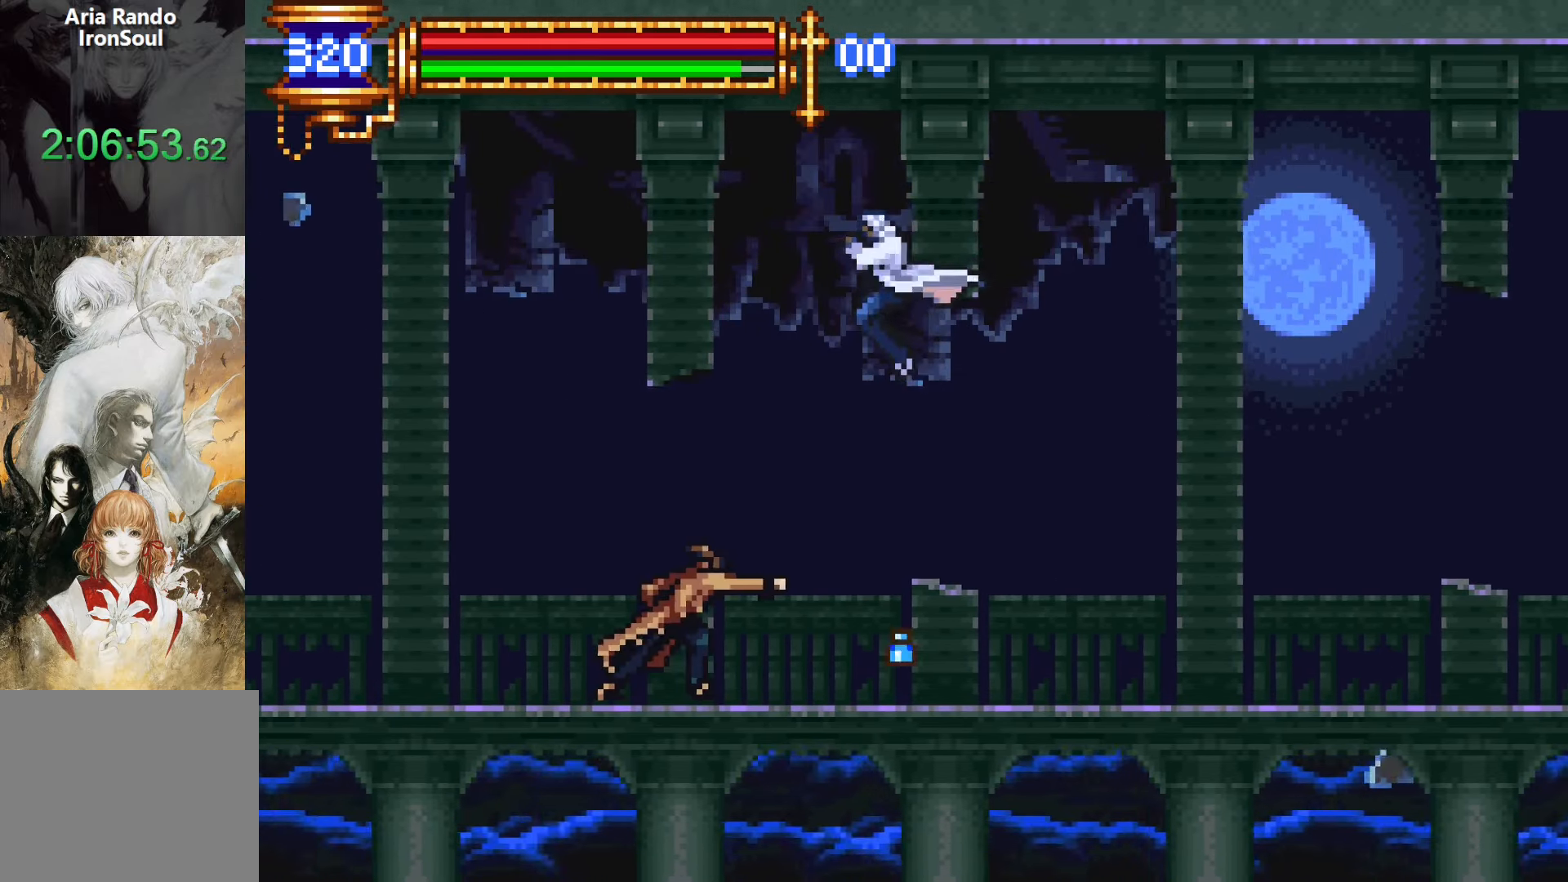
{"buttons": ["CROSS"], "events": [[217, "DPAD_LEFT", "up"], [217, "SQUARE", "down"], [300, "SQUARE", "up"], [500, "CROSS", "down"]]}
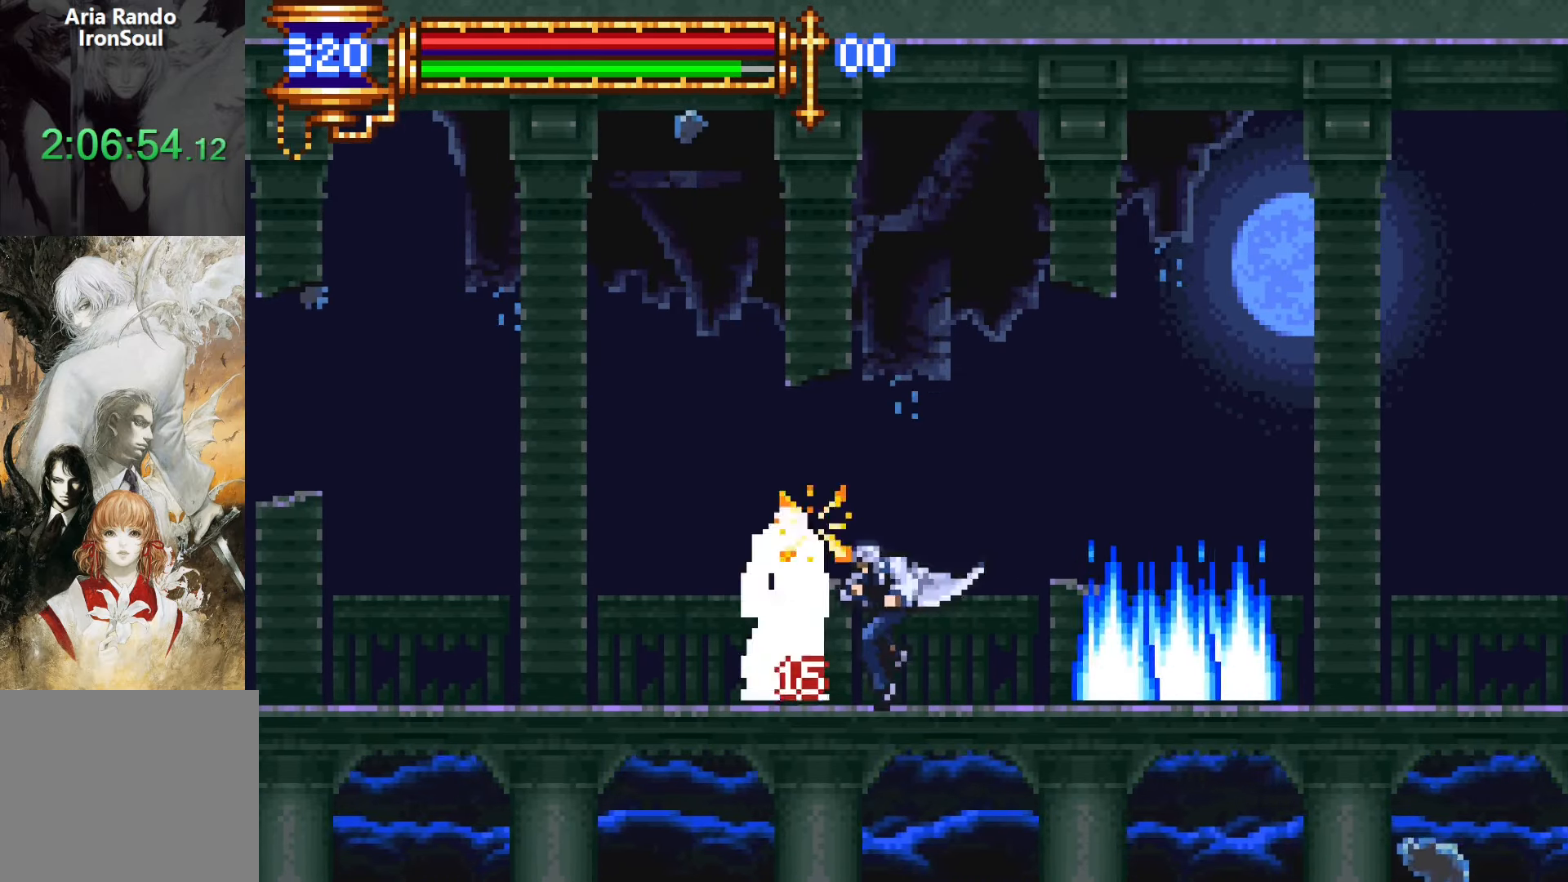
{"buttons": ["CROSS"], "events": [[17, "SQUARE", "down"], [33, "CROSS", "up"], [100, "SQUARE", "up"], [383, "CROSS", "down"]]}
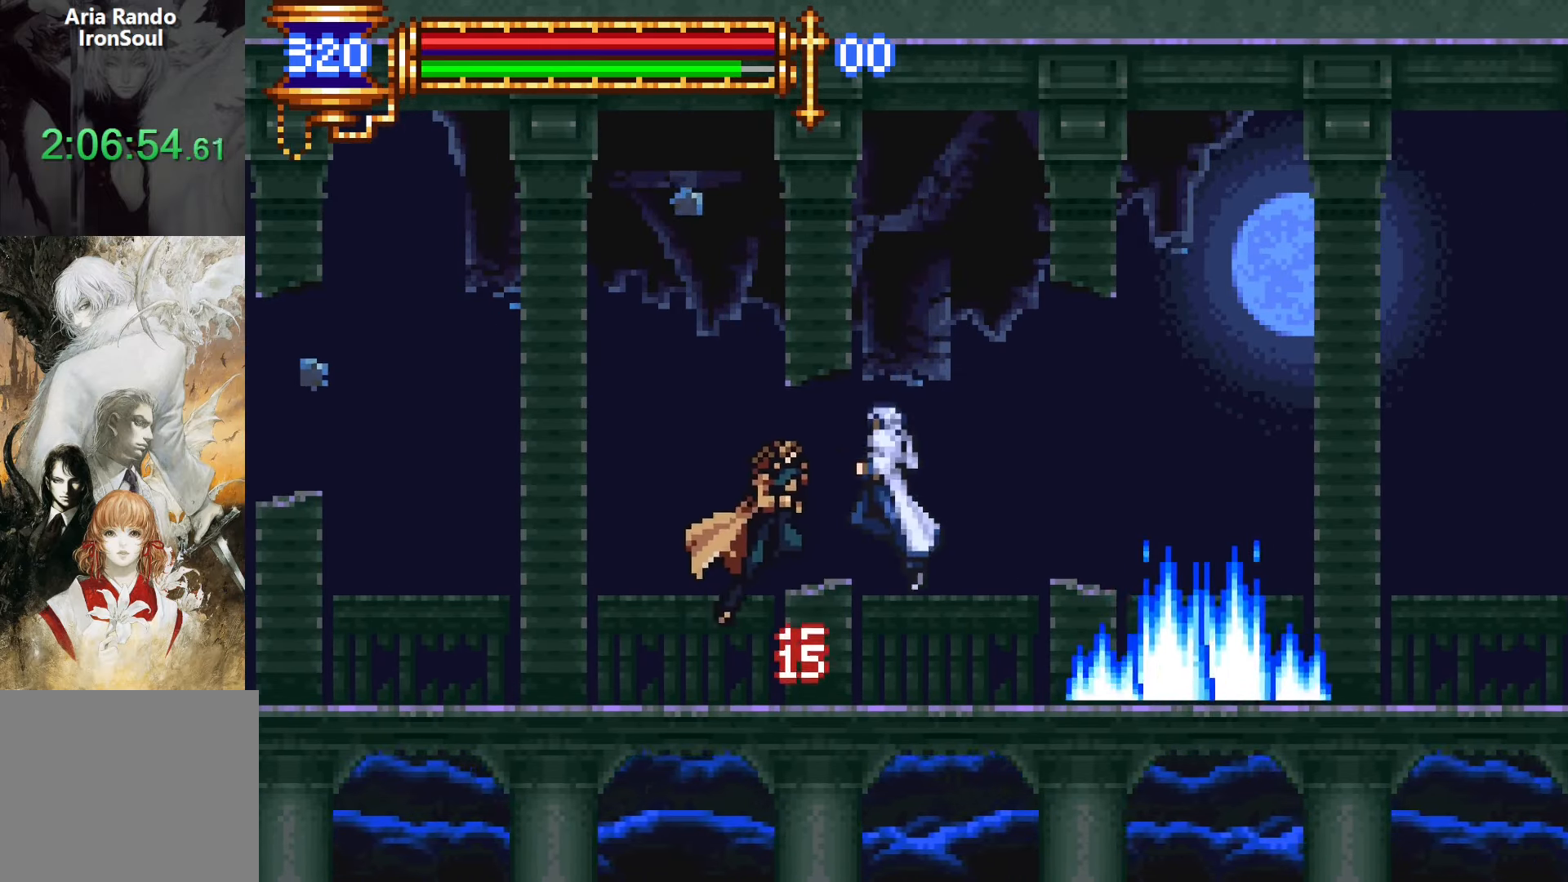
{"buttons": ["DPAD_LEFT"], "events": [[83, "CROSS", "up"], [167, "CROSS", "down"], [333, "DPAD_LEFT", "down"], [350, "CROSS", "up"]]}
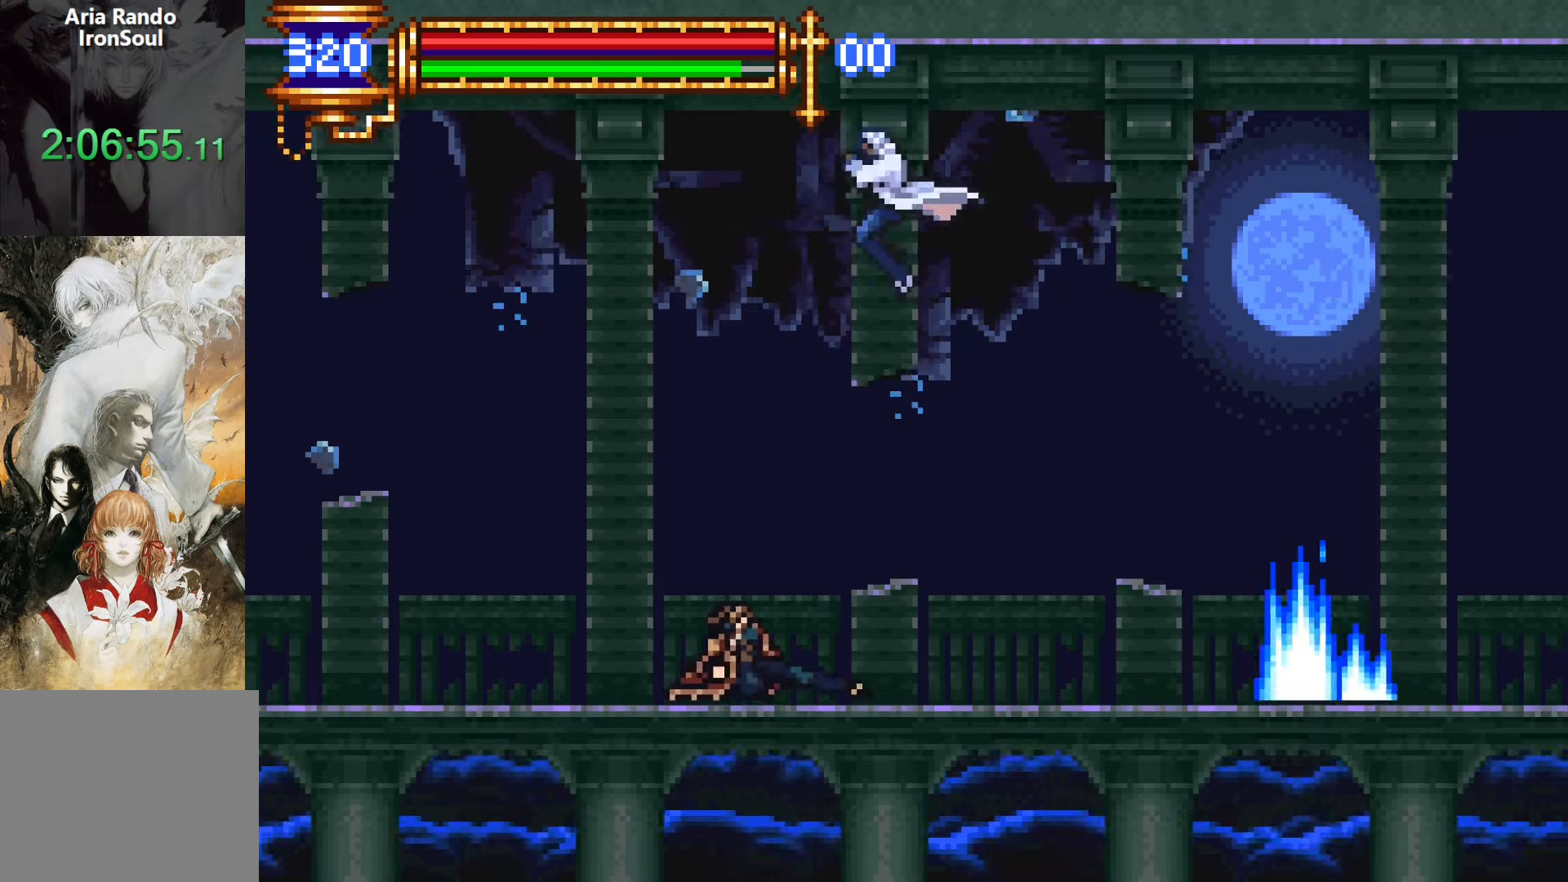
{"buttons": ["DPAD_RIGHT"], "events": [[200, "DPAD_LEFT", "up"], [250, "DPAD_RIGHT", "down"], [283, "SQUARE", "down"], [367, "SQUARE", "up"], [383, "DPAD_RIGHT", "up"], [467, "DPAD_RIGHT", "down"]]}
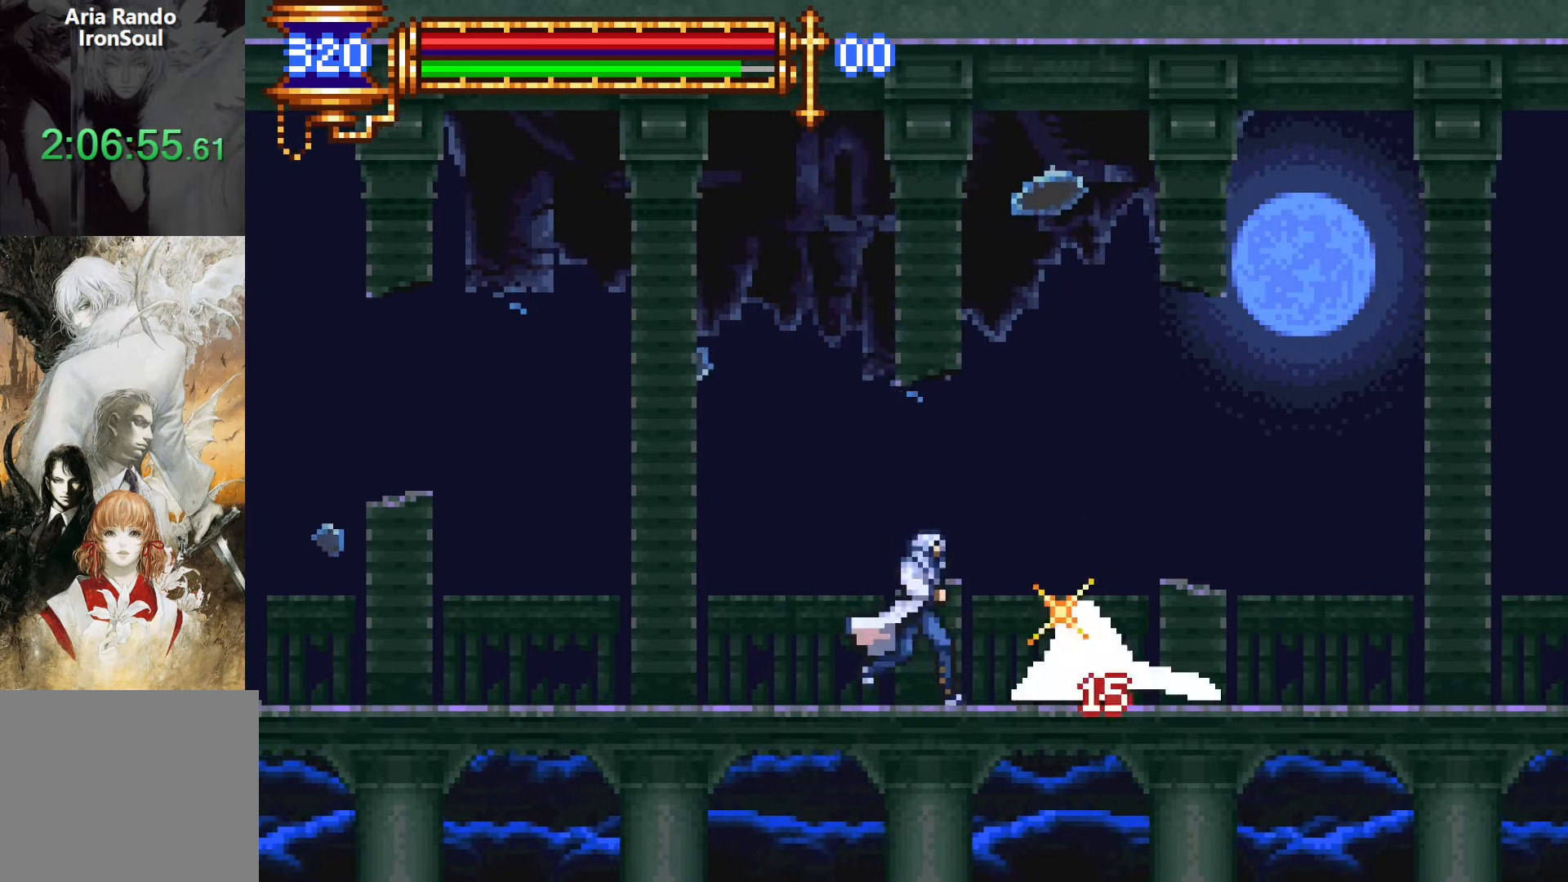
{"buttons": ["CROSS", "DPAD_LEFT"], "events": [[33, "CROSS", "down"], [67, "CROSS", "up"], [67, "SQUARE", "down"], [133, "DPAD_RIGHT", "up"], [133, "SQUARE", "up"], [367, "DPAD_LEFT", "down"], [433, "CROSS", "down"]]}
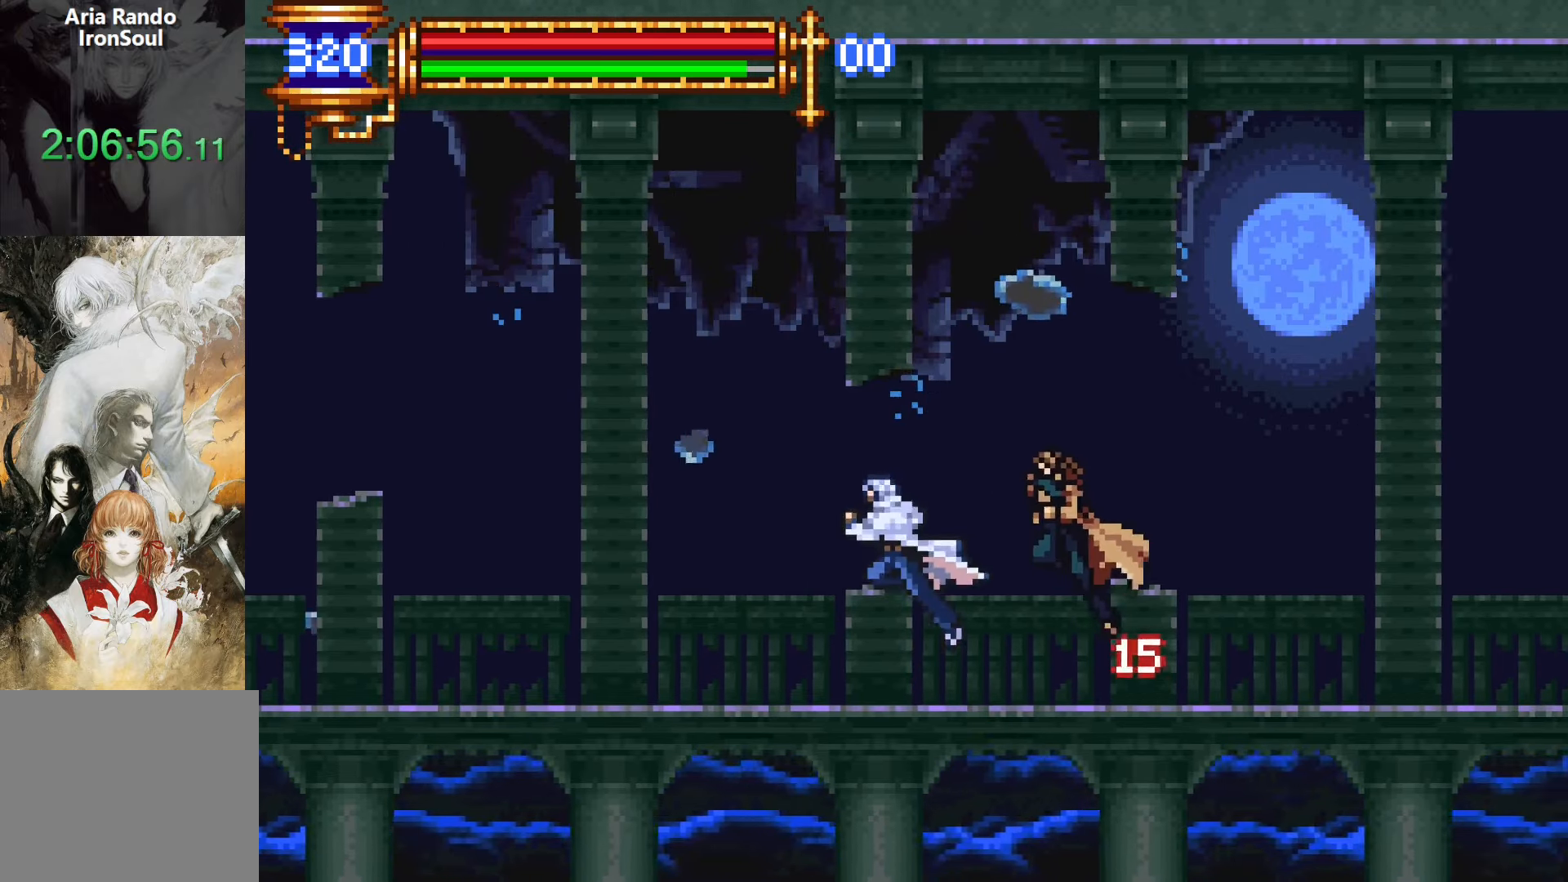
{"buttons": ["R1", "DPAD_RIGHT"], "events": [[117, "DPAD_LEFT", "up"], [133, "CROSS", "up"], [167, "DPAD_RIGHT", "down"], [183, "CROSS", "down"], [300, "R1", "down"], [417, "CROSS", "up"]]}
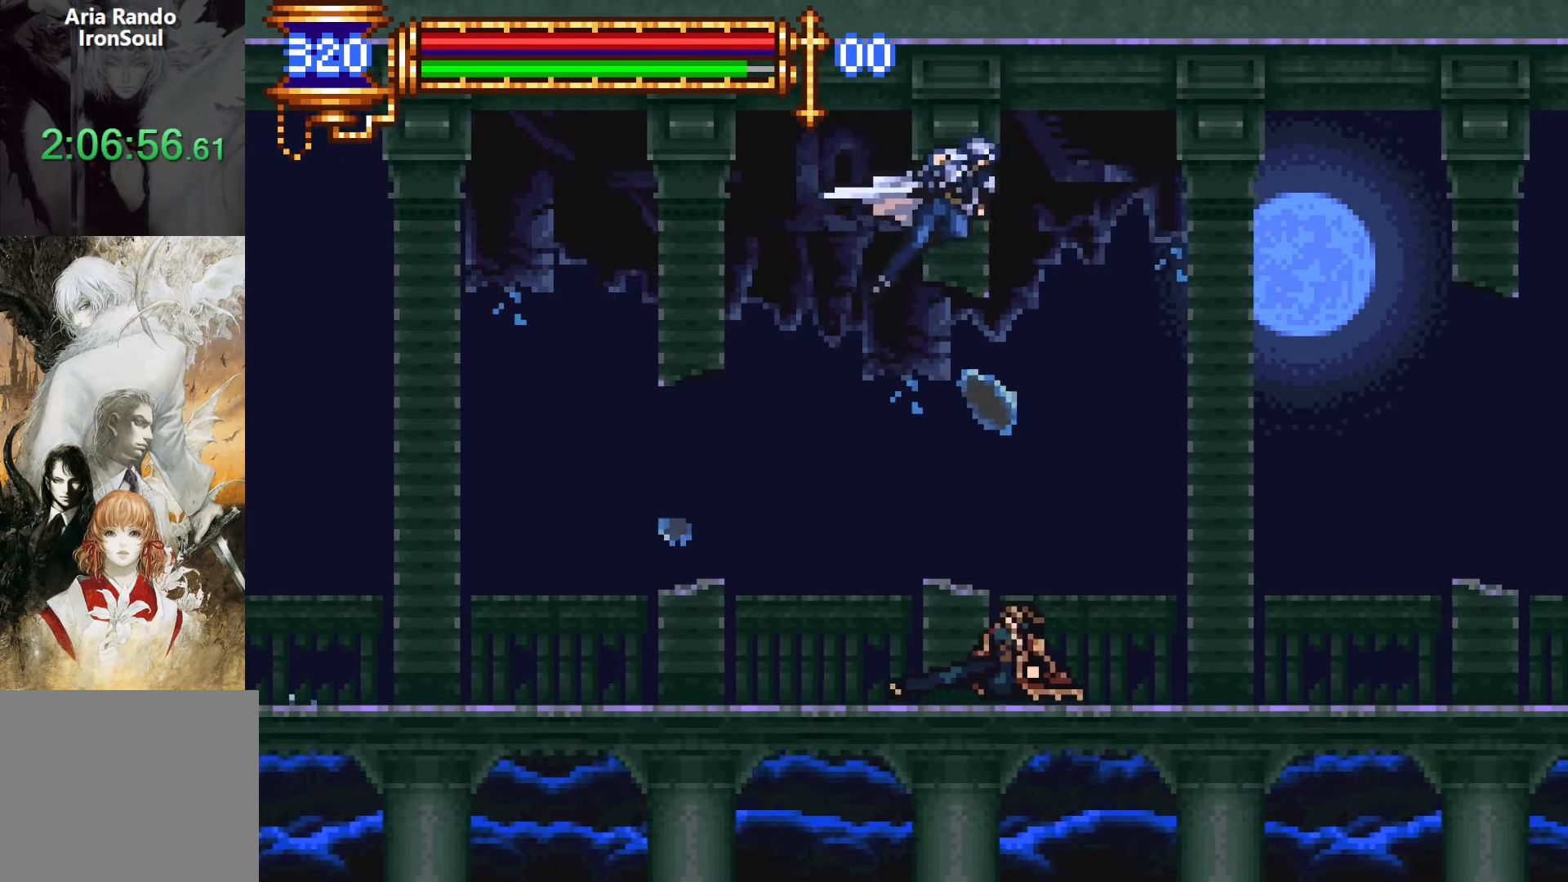
{"buttons": ["DPAD_LEFT"], "events": [[33, "R1", "up"], [100, "DPAD_RIGHT", "up"], [150, "DPAD_LEFT", "down"], [250, "SQUARE", "down"], [350, "SQUARE", "up"]]}